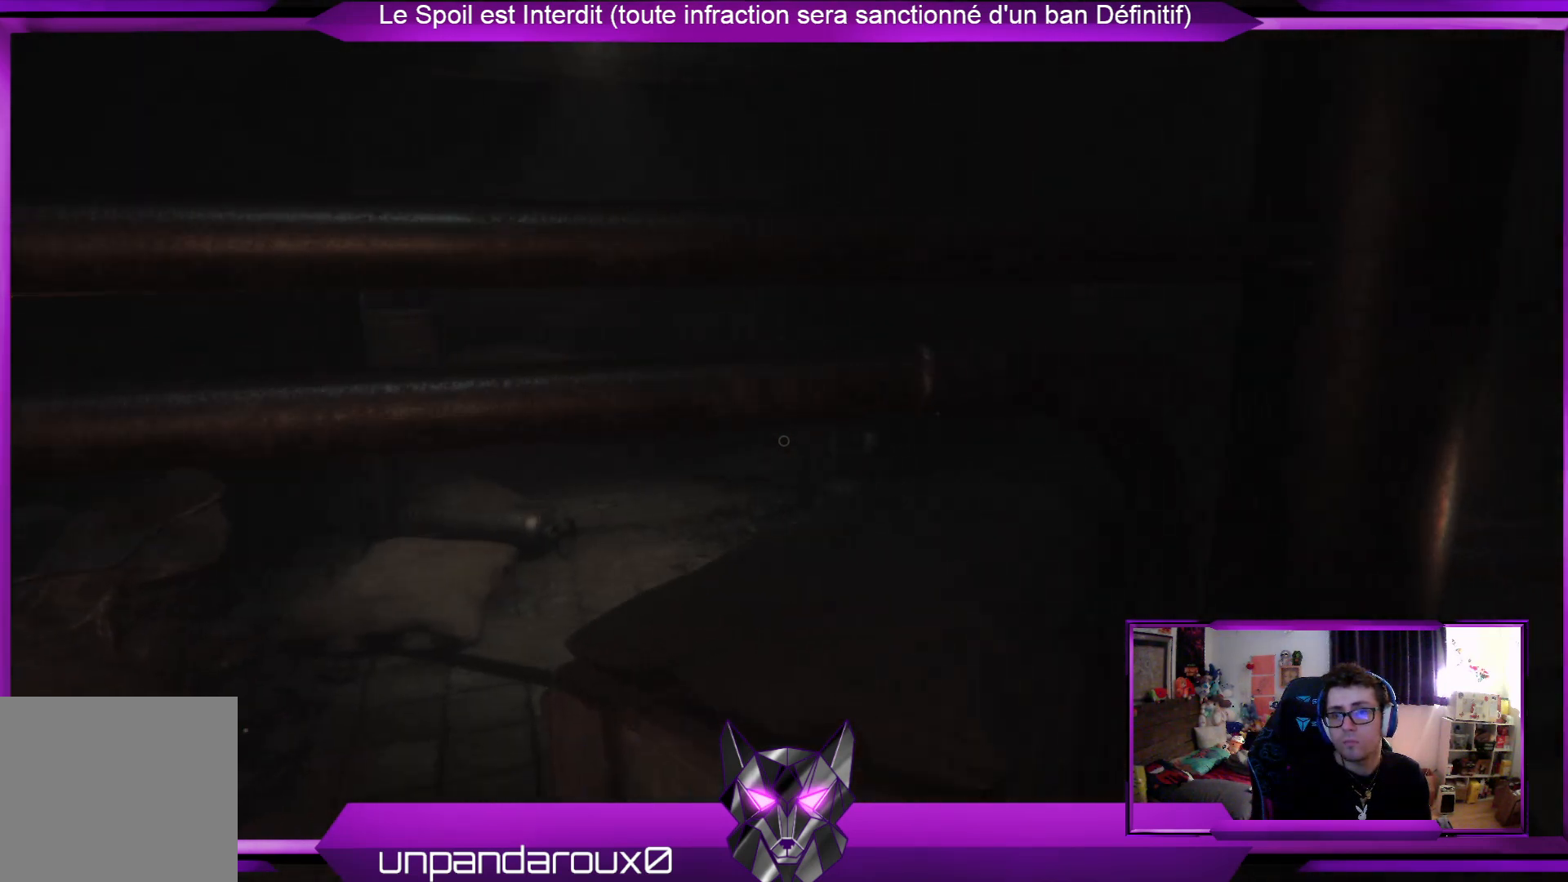
Gameplay with a controller (Xbox layout); each line is a JSON object with the inputs held at the frame after it. "events" lists button and stick changes between this image and that frame as [ms after this image, input, new state], when the widget could be followed in between.
{"buttons": [], "left_stick": "up-right", "right_stick": "center", "events": []}
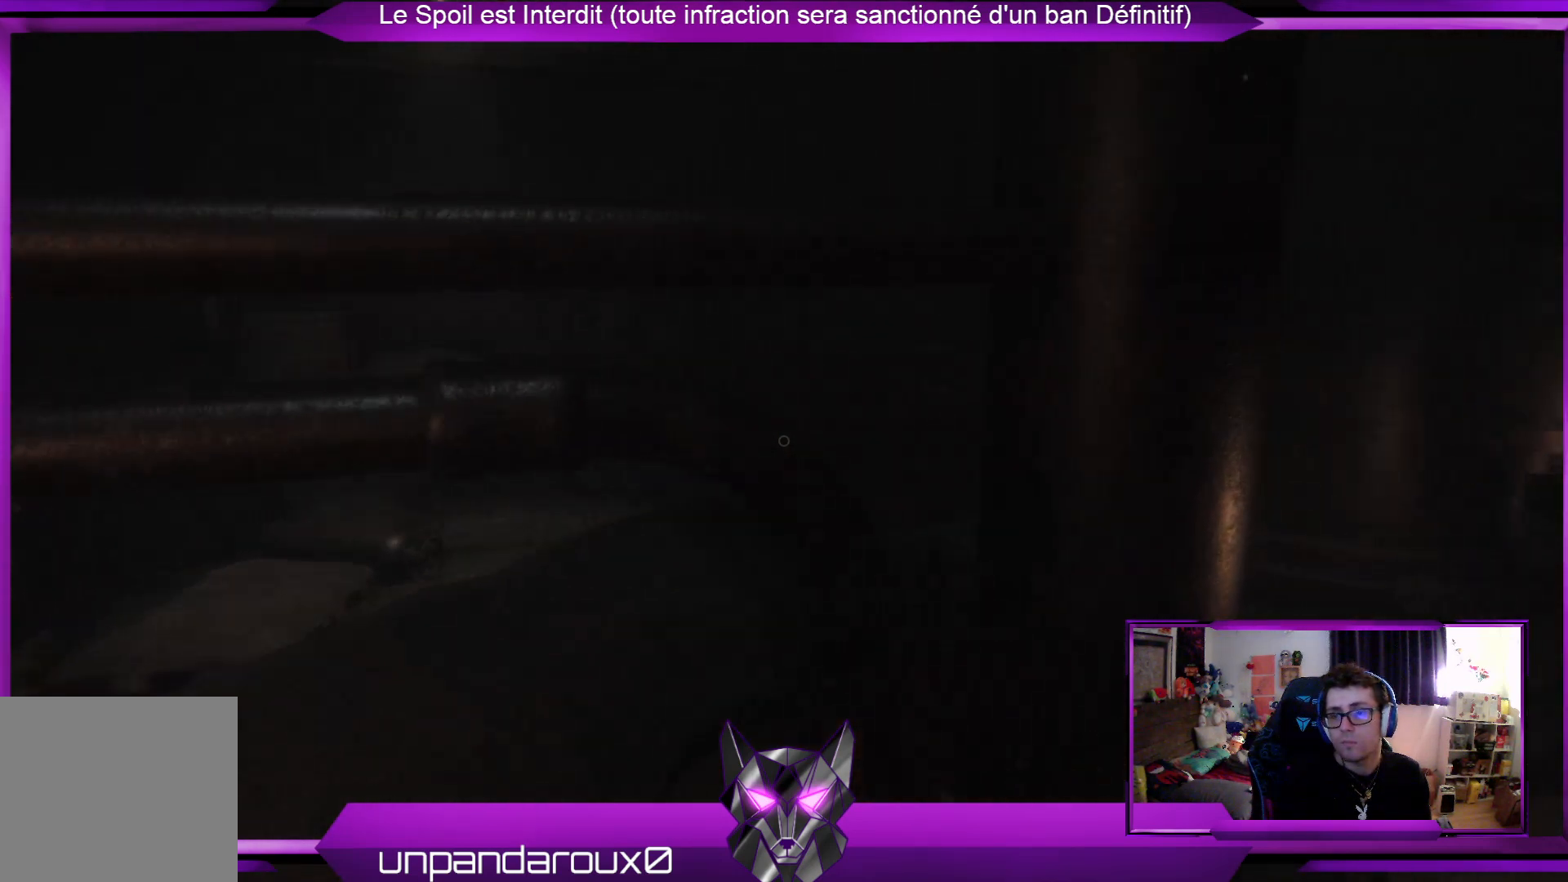
{"buttons": [], "left_stick": "up-right", "right_stick": "center", "events": [[34, "right_stick", "right"], [234, "right_stick", "center"]]}
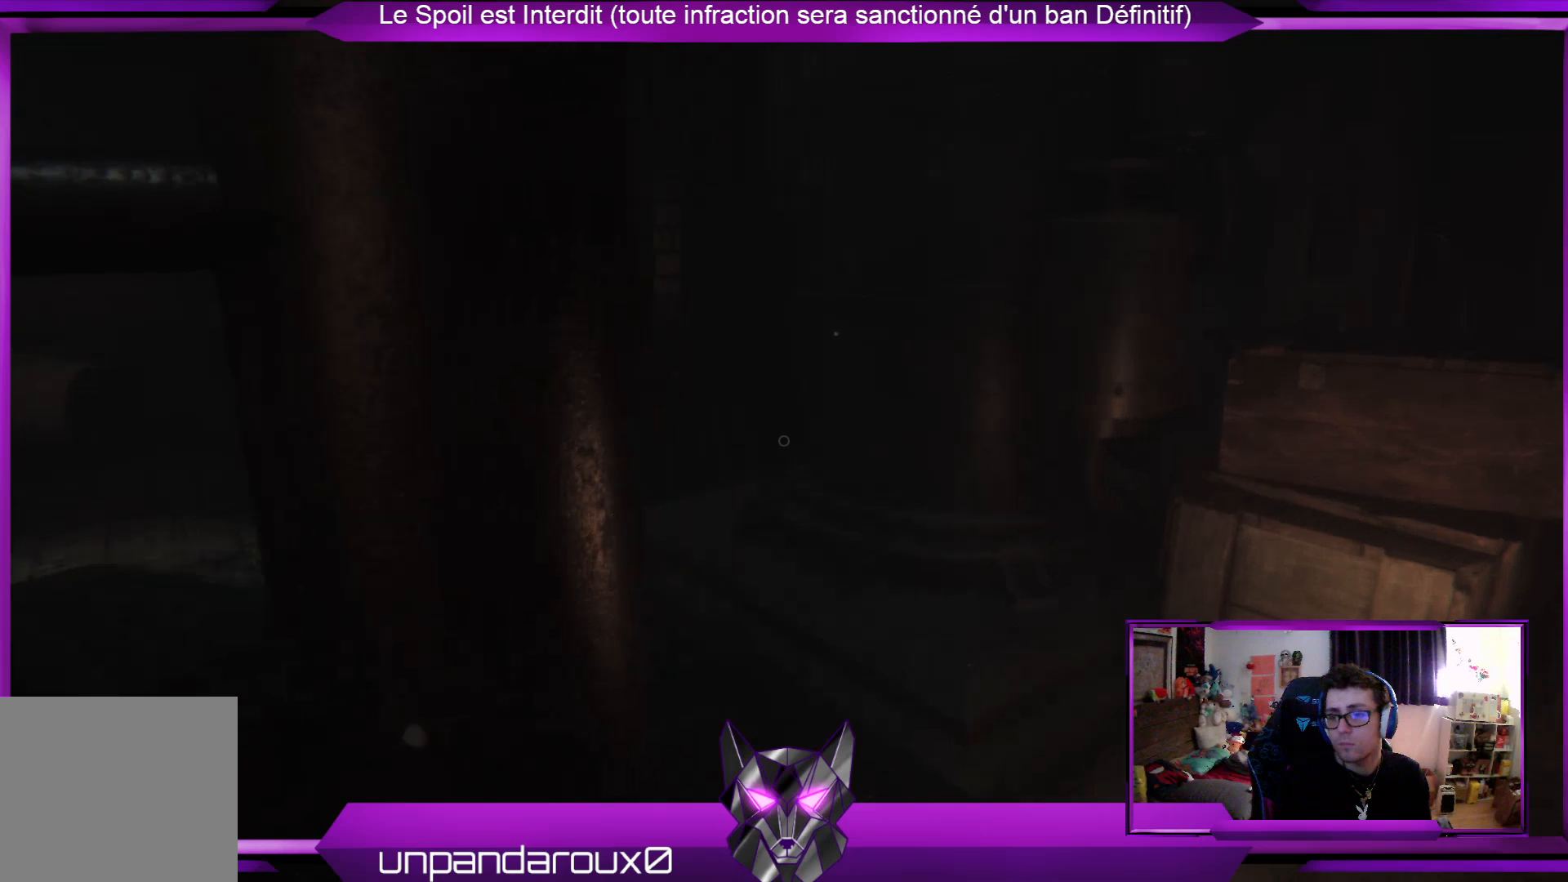
{"buttons": [], "left_stick": "up-right", "right_stick": "center", "events": [[301, "right_stick", "left"], [501, "right_stick", "center"]]}
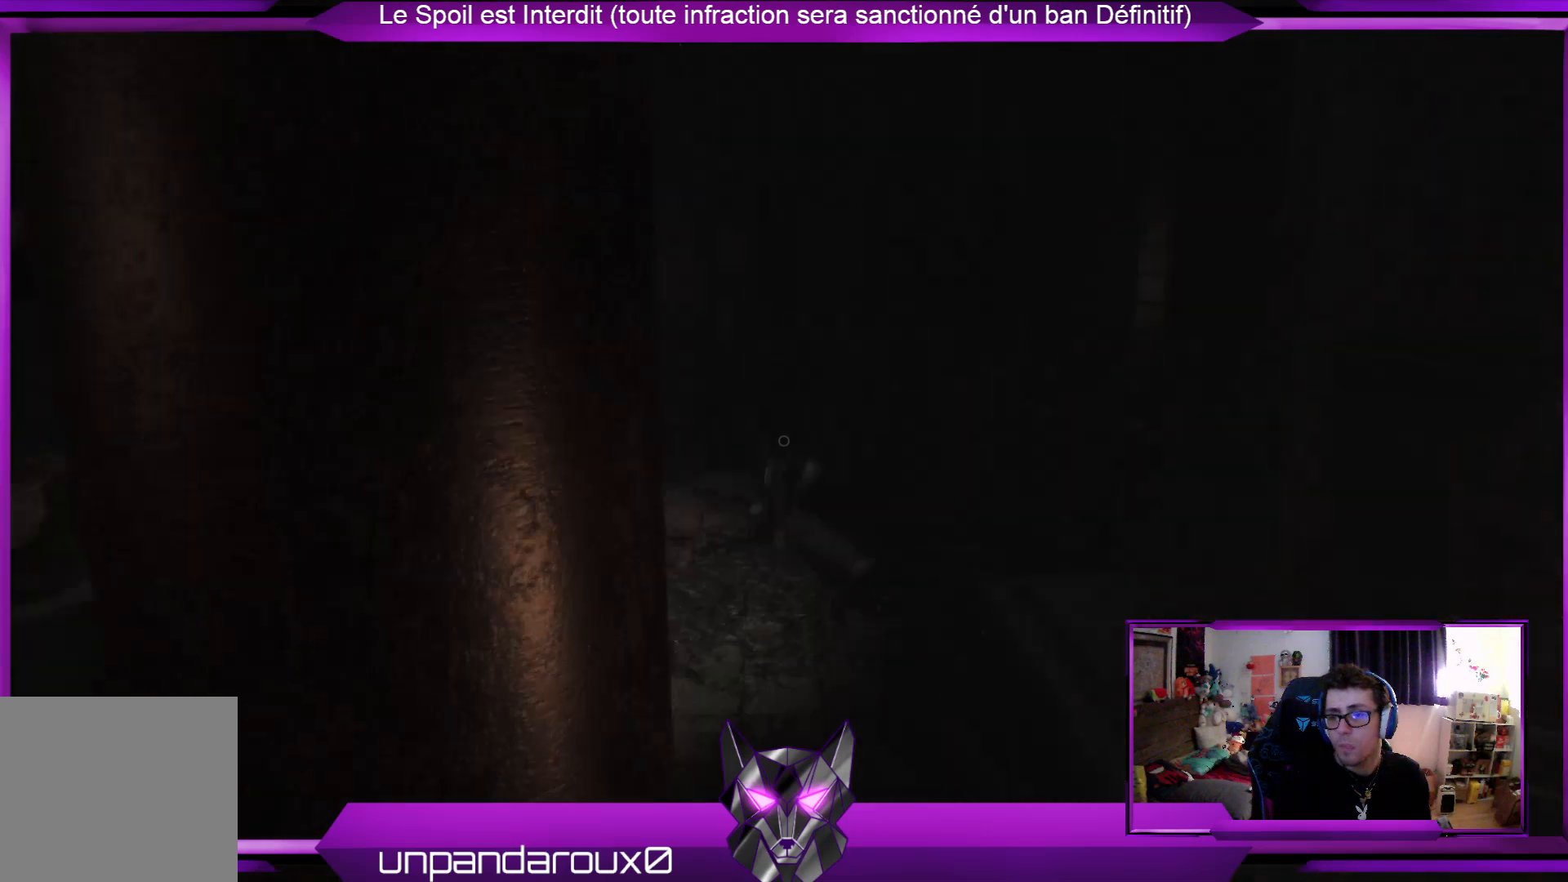
{"buttons": [], "left_stick": "up-right", "right_stick": "left", "events": [[335, "right_stick", "left"]]}
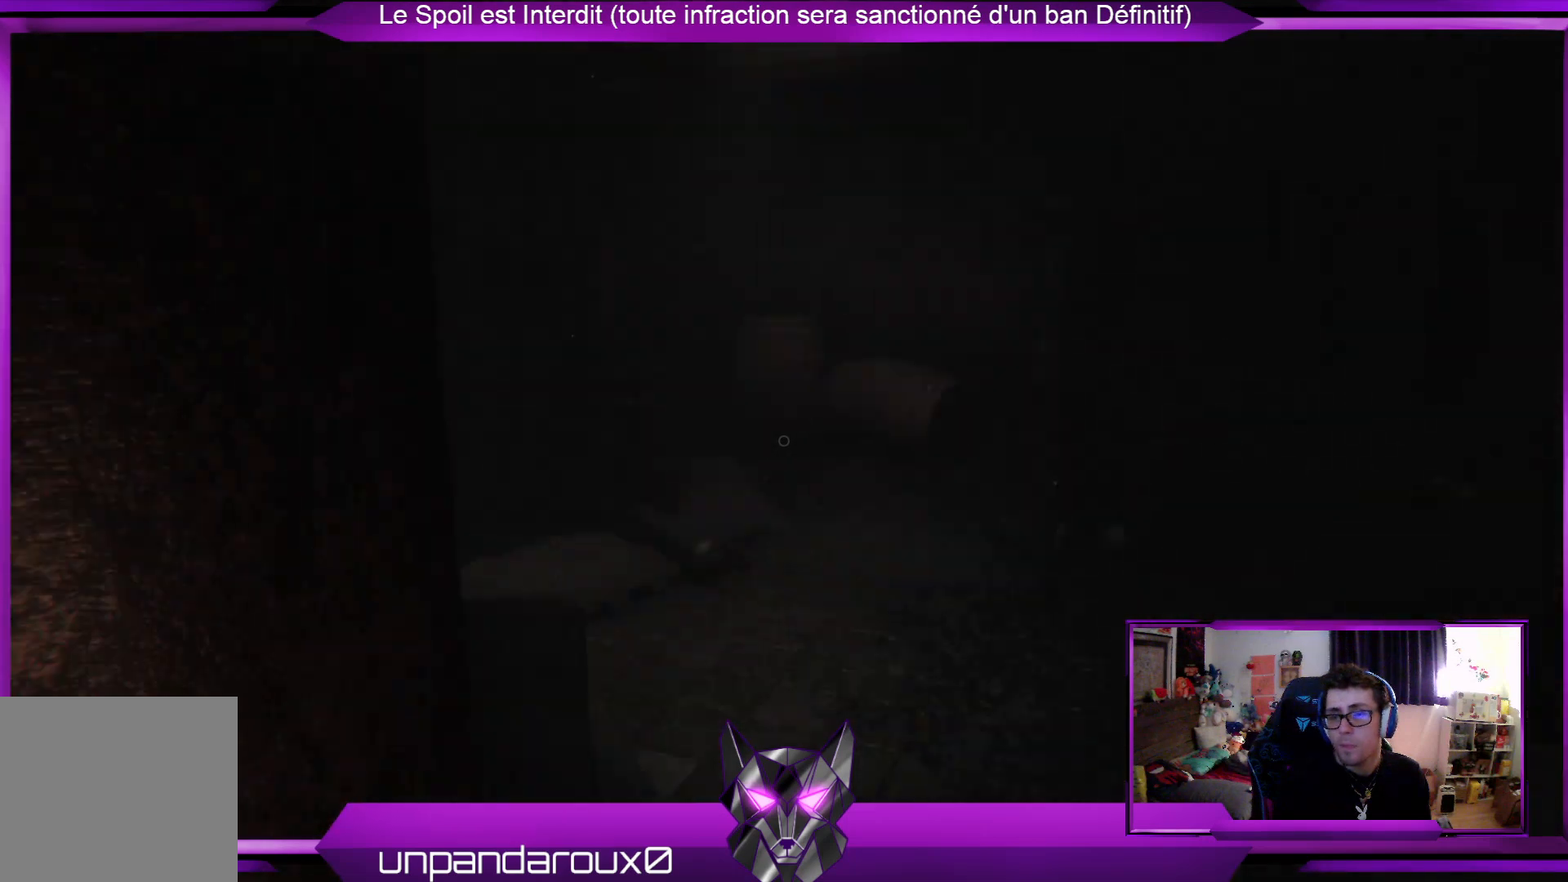
{"buttons": [], "left_stick": "up-right", "right_stick": "left", "events": [[133, "right_stick", "center"], [401, "right_stick", "left"]]}
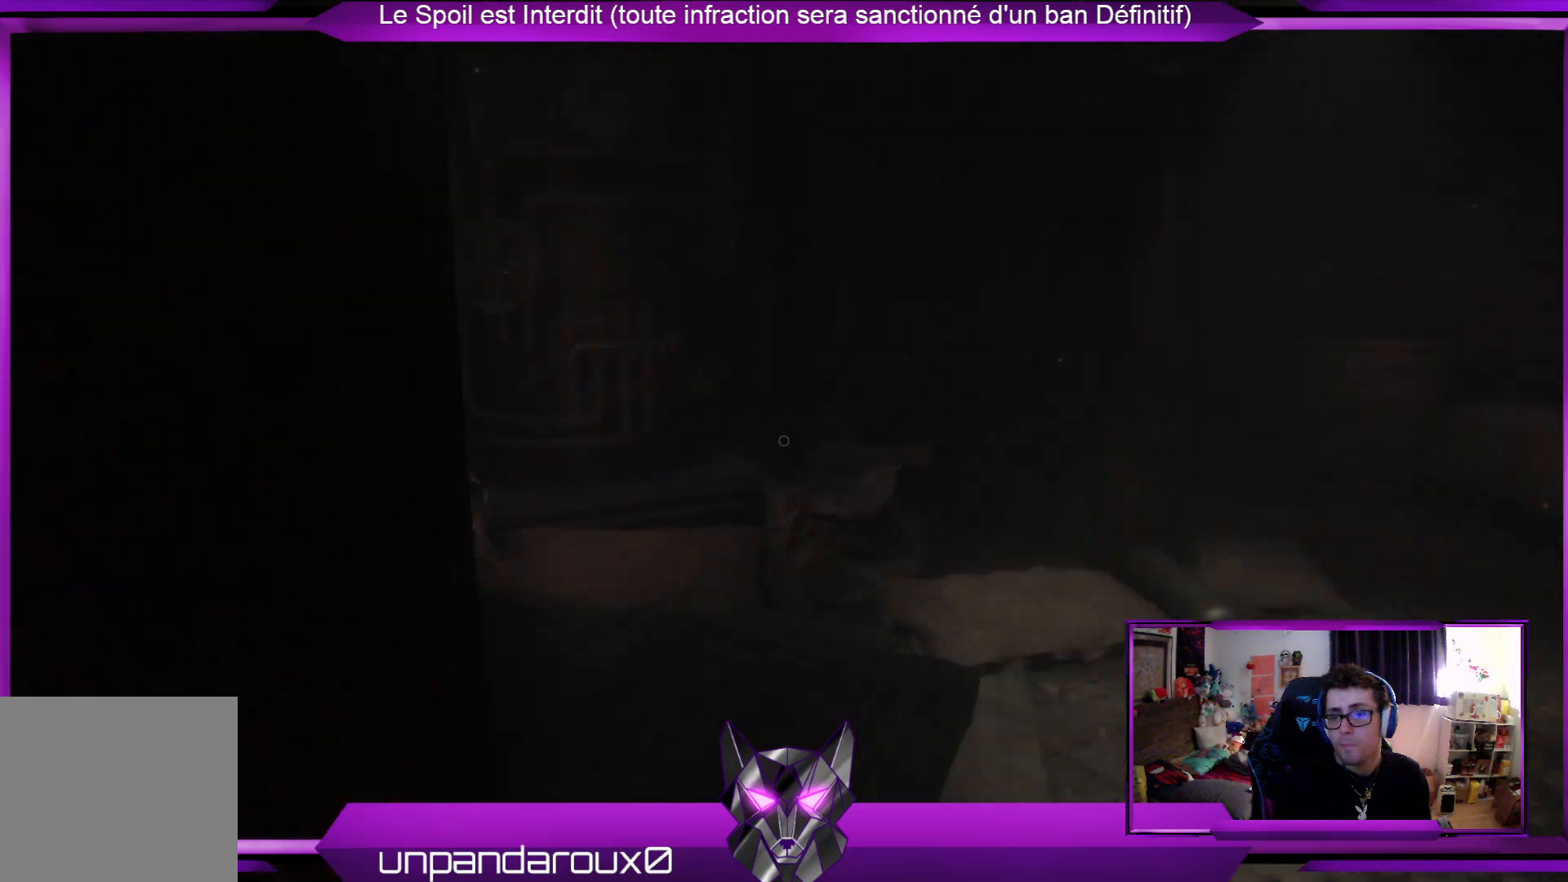
{"buttons": [], "left_stick": "up-right", "right_stick": "center", "events": [[34, "right_stick", "center"]]}
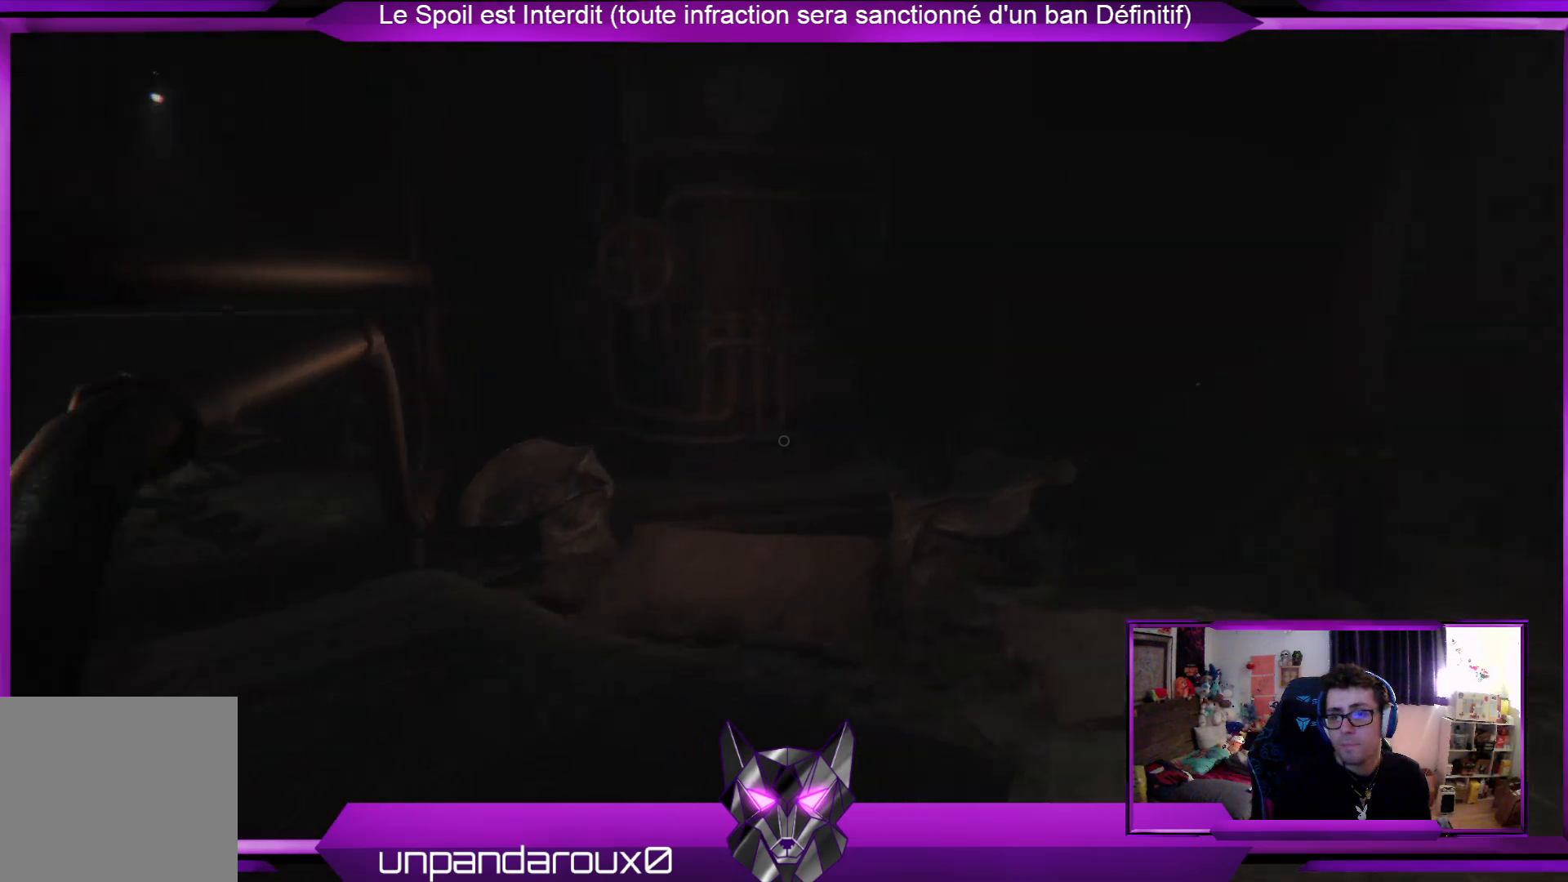
{"buttons": [], "left_stick": "up-right", "right_stick": "right", "events": [[401, "right_stick", "right"]]}
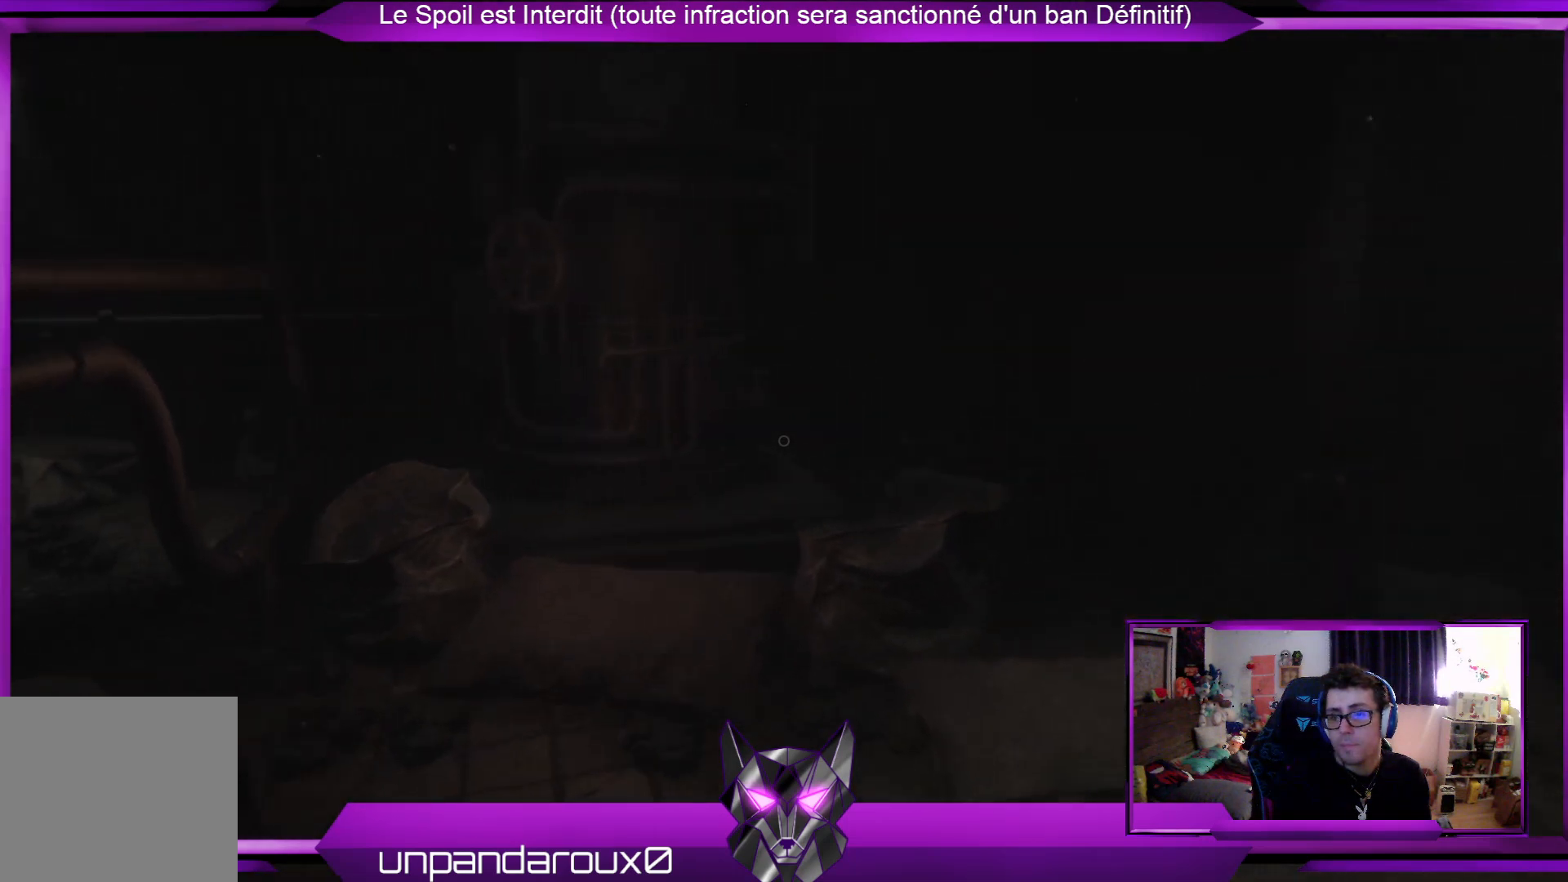
{"buttons": [], "left_stick": "up-right", "right_stick": "center", "events": [[167, "right_stick", "center"]]}
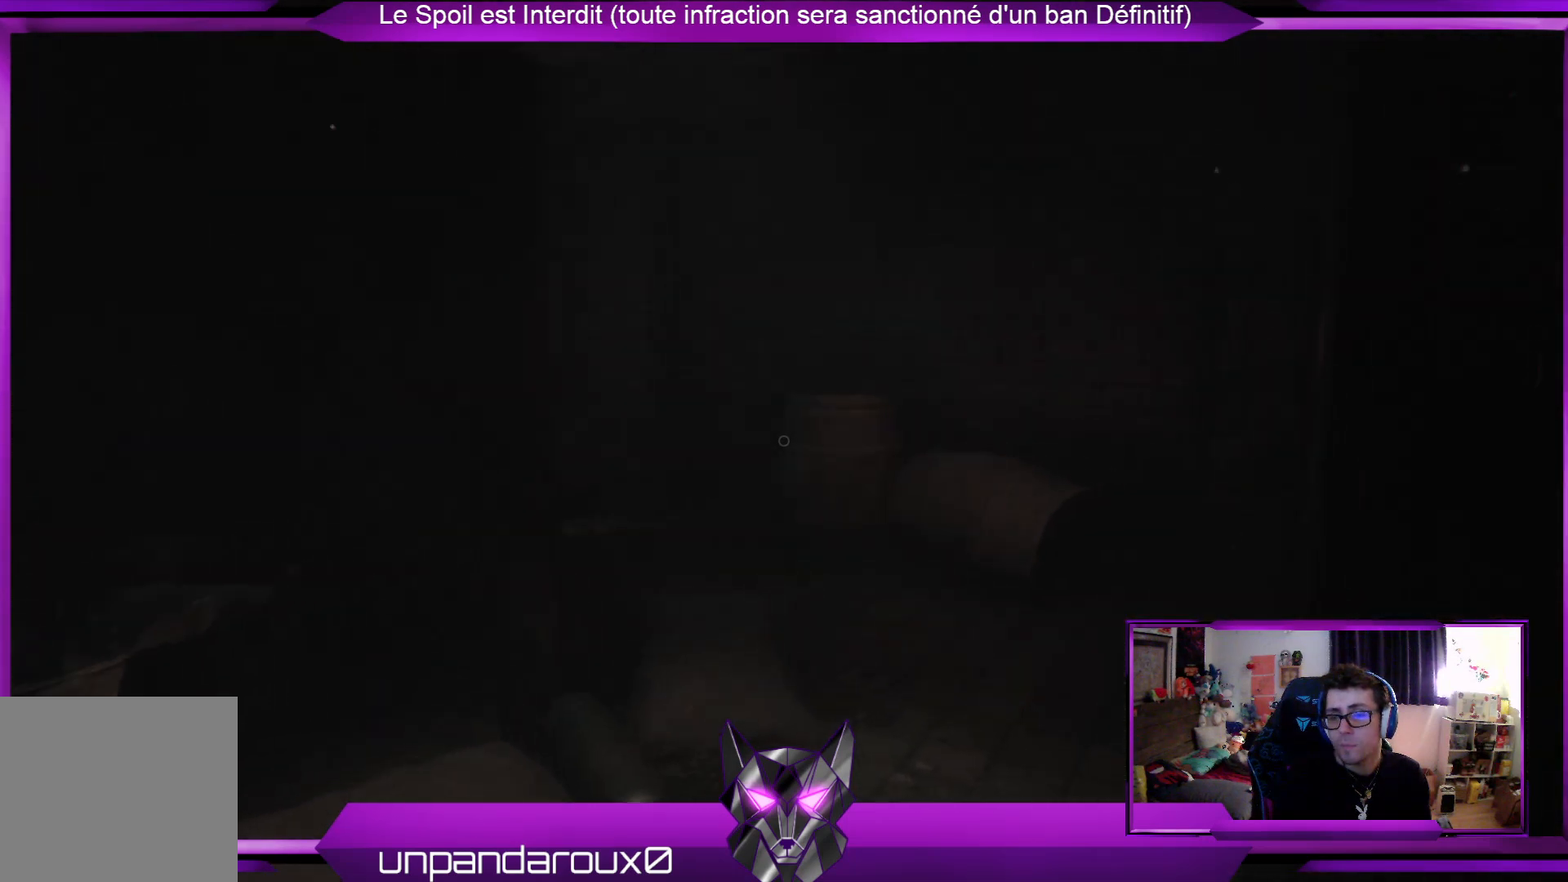
{"buttons": [], "left_stick": "up", "right_stick": "center", "events": [[267, "left_stick", "up"]]}
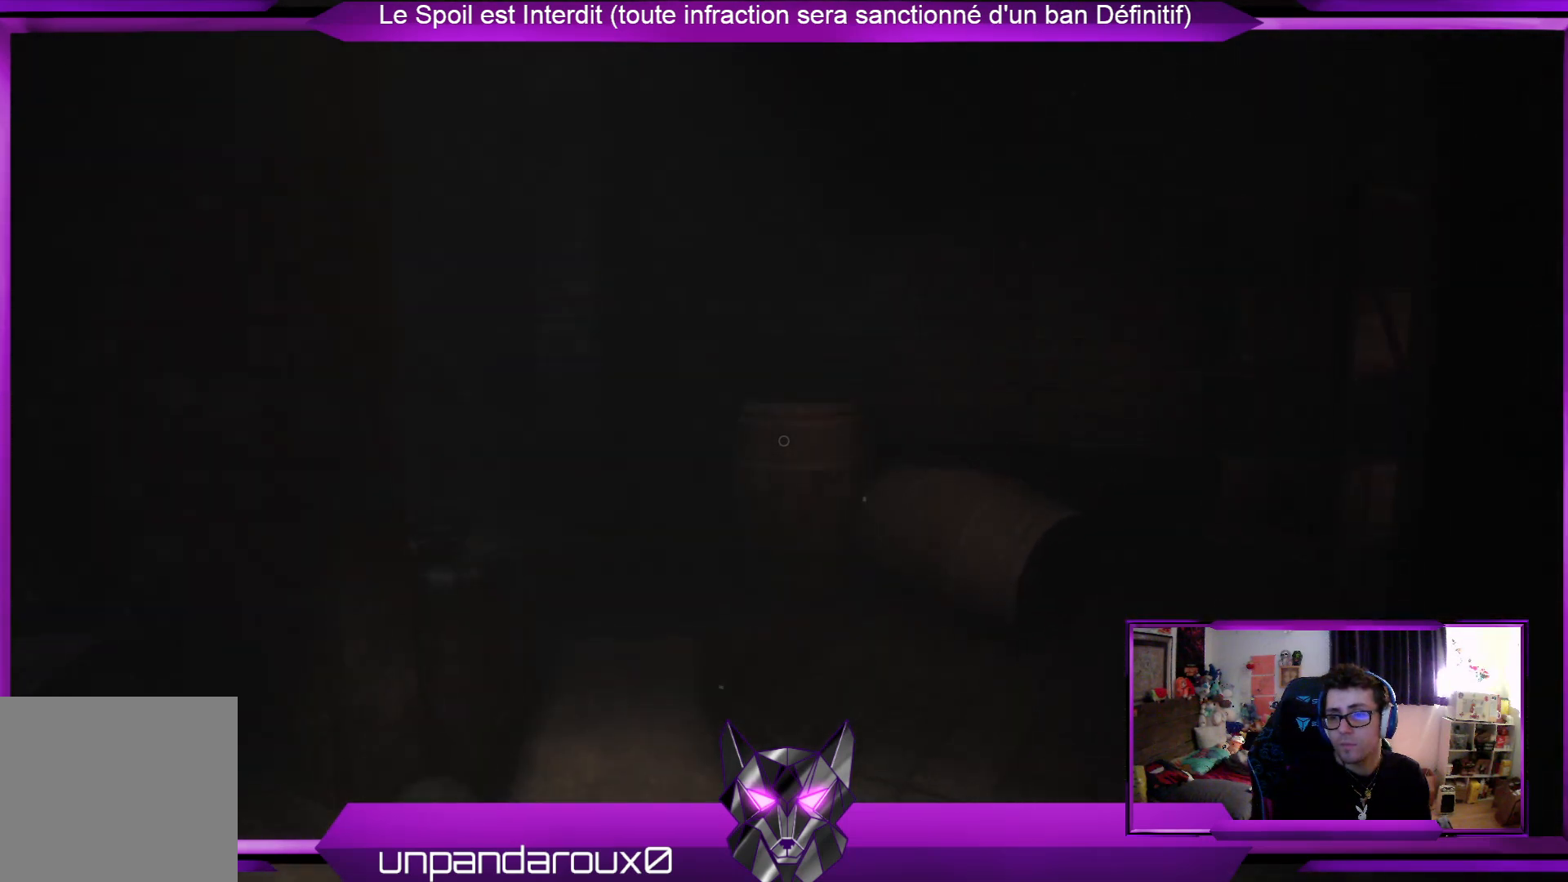
{"buttons": [], "left_stick": "up", "right_stick": "center", "events": []}
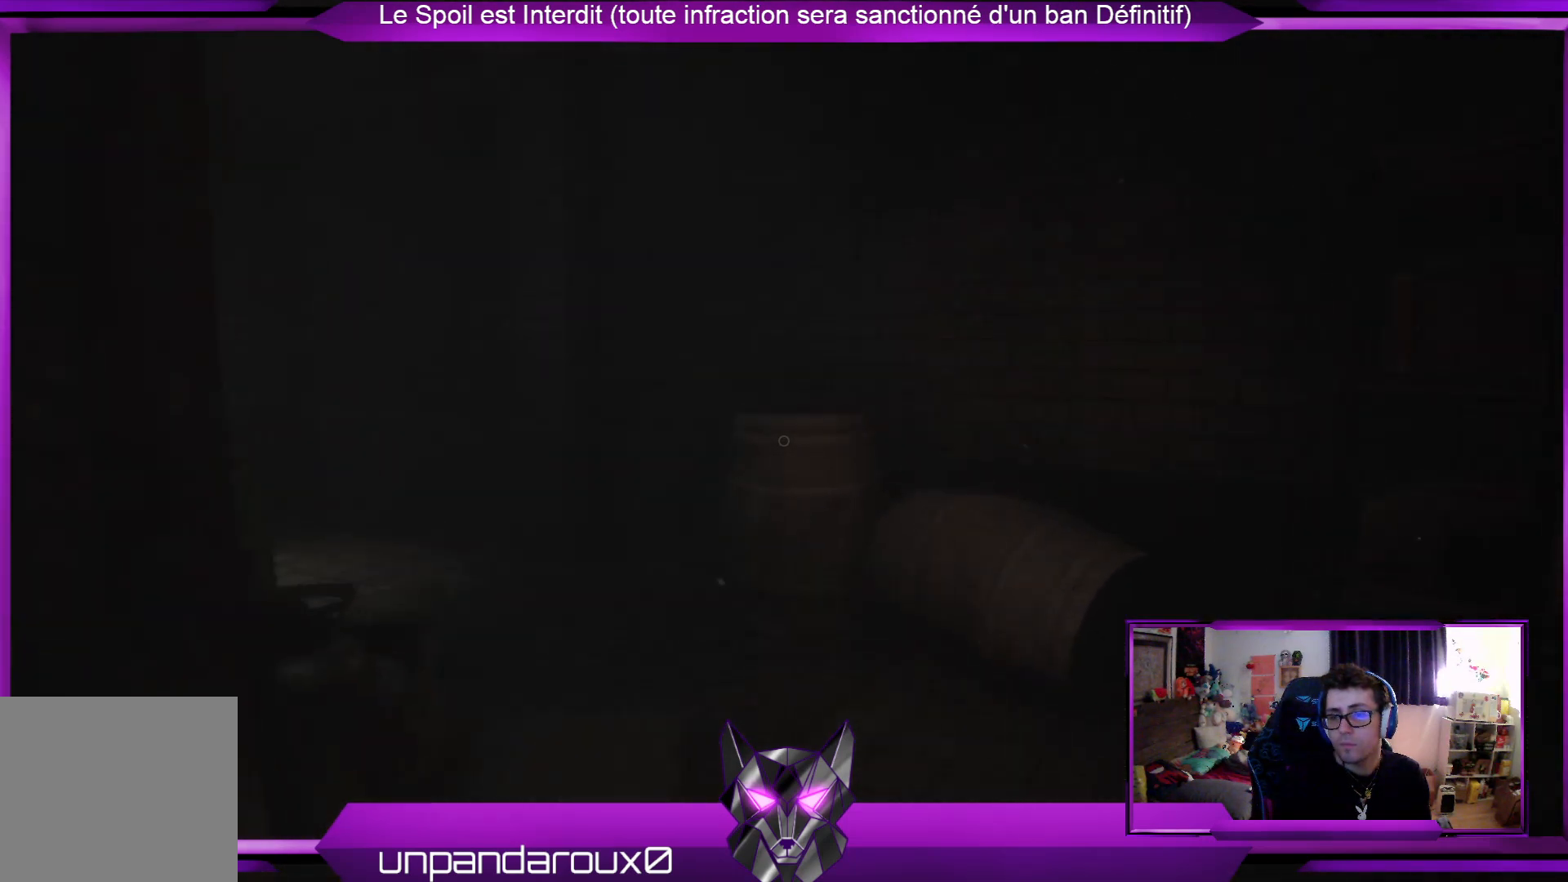
{"buttons": [], "left_stick": "up", "right_stick": "center", "events": []}
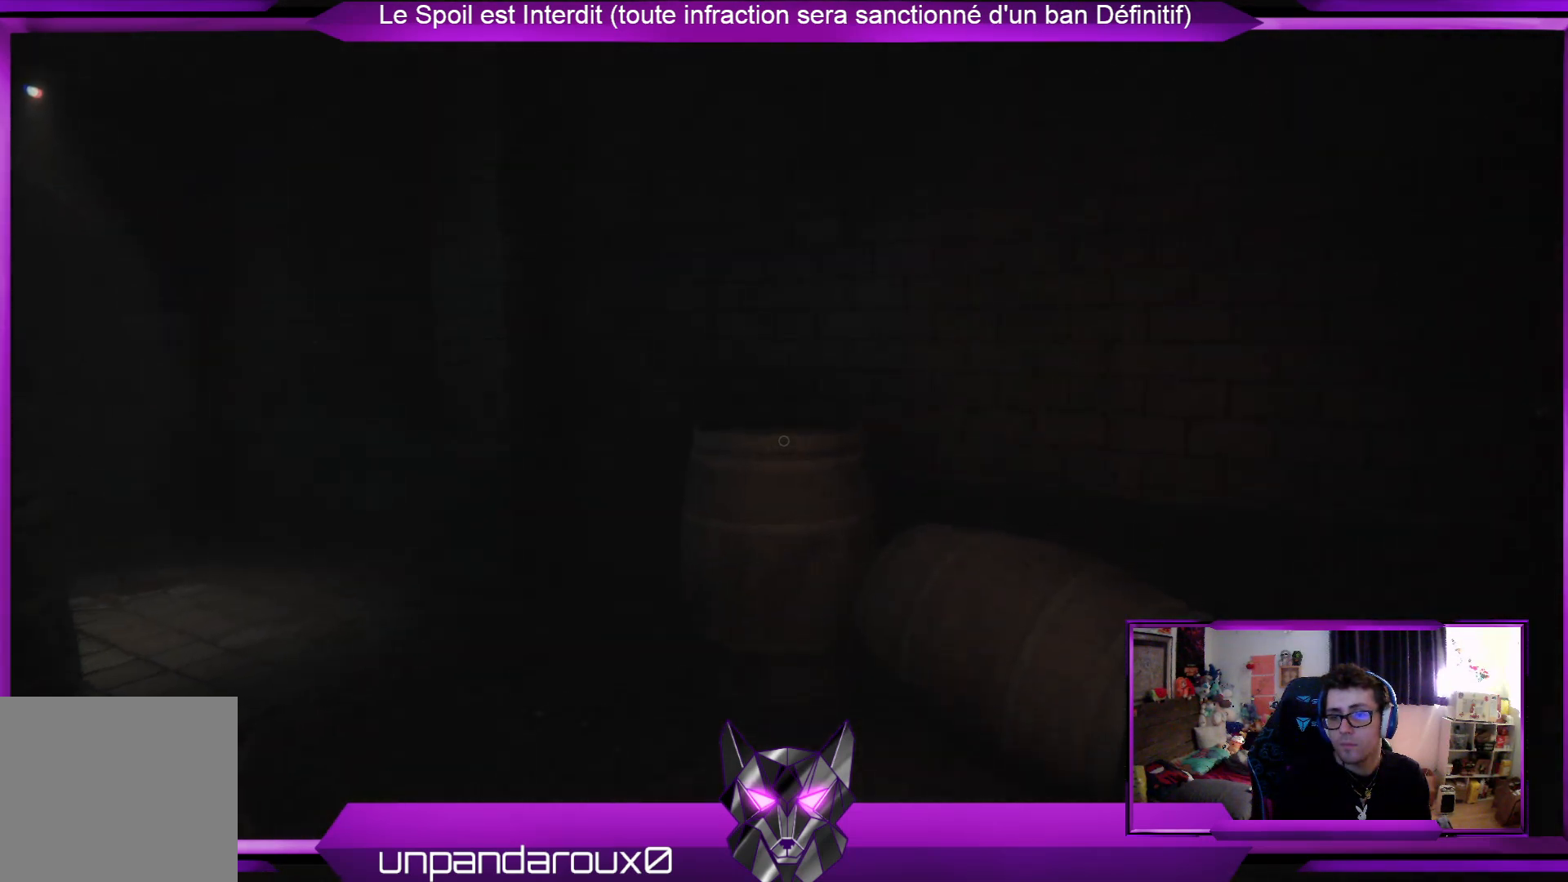
{"buttons": [], "left_stick": "up", "right_stick": "center", "events": []}
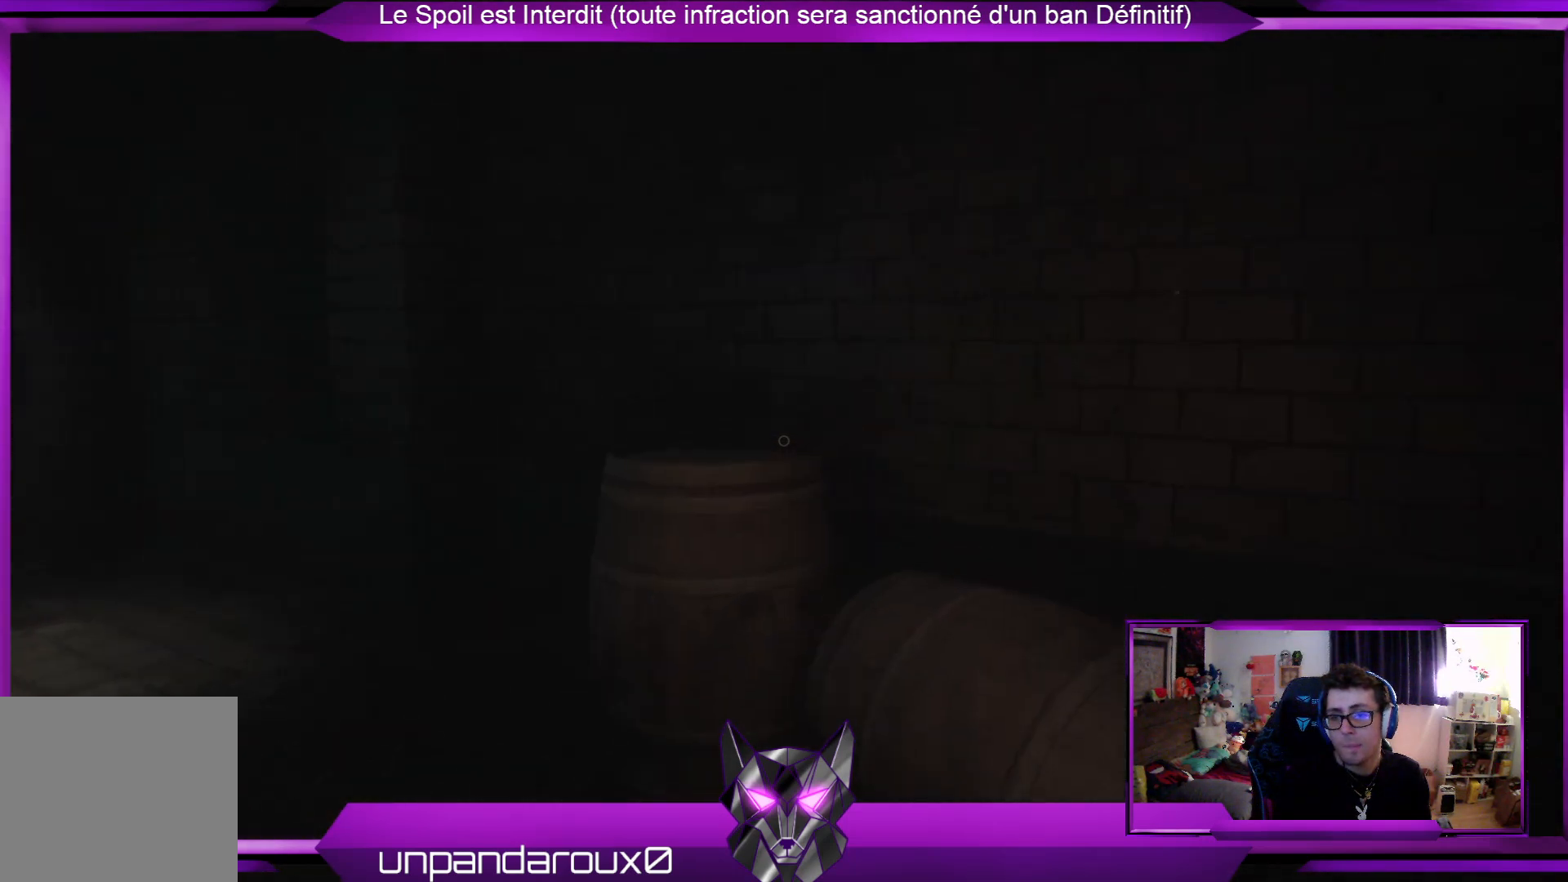
{"buttons": [], "left_stick": "up", "right_stick": "center", "events": [[167, "right_stick", "left"], [434, "right_stick", "center"]]}
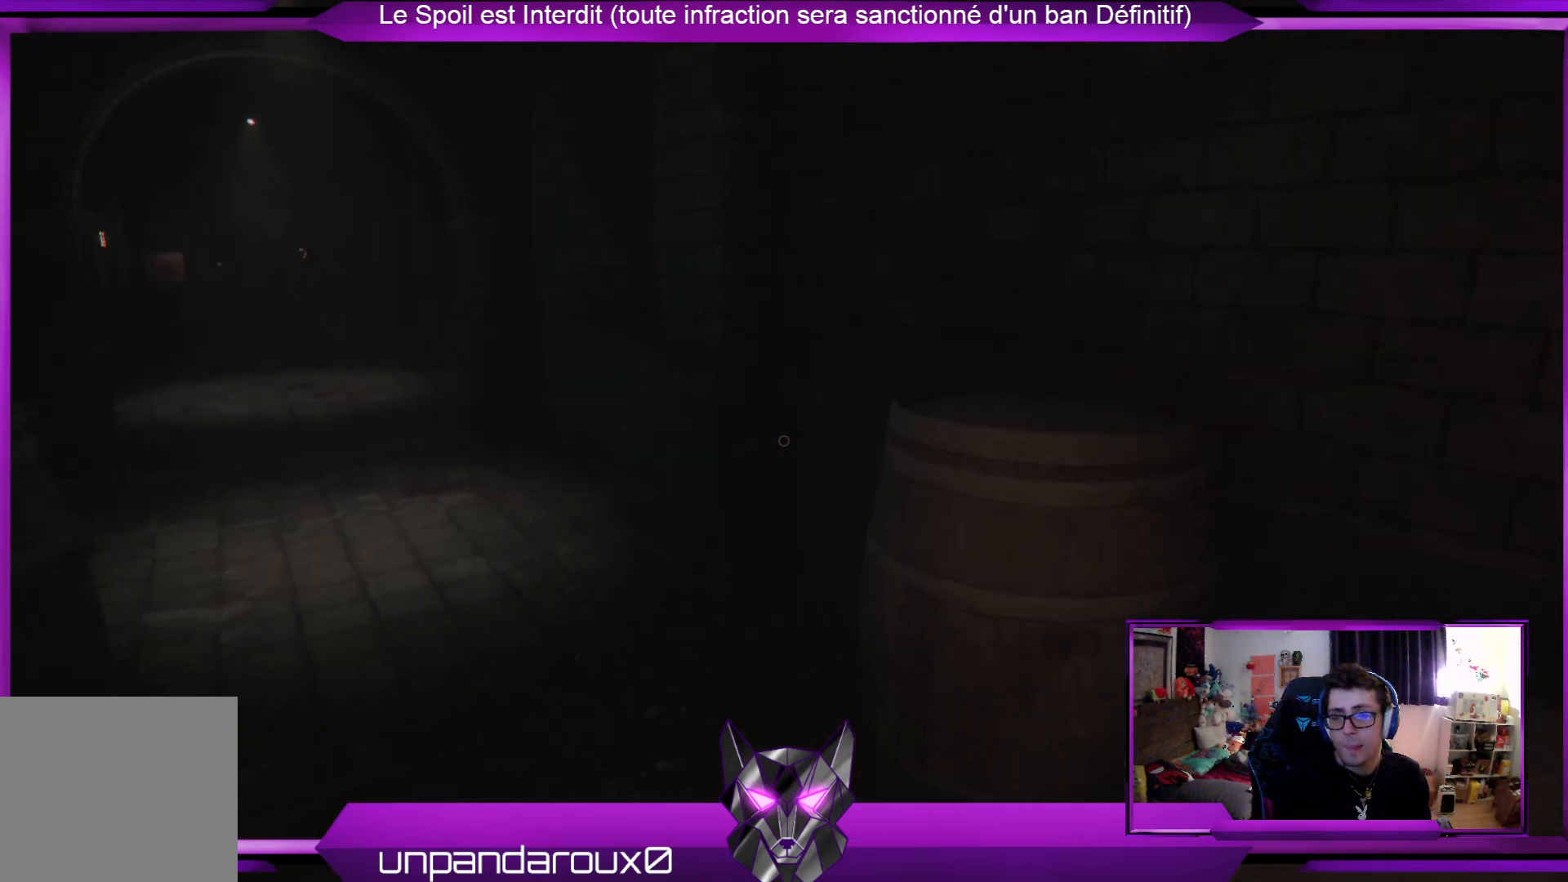
{"buttons": [], "left_stick": "up", "right_stick": "center", "events": [[201, "right_stick", "left"], [401, "right_stick", "center"]]}
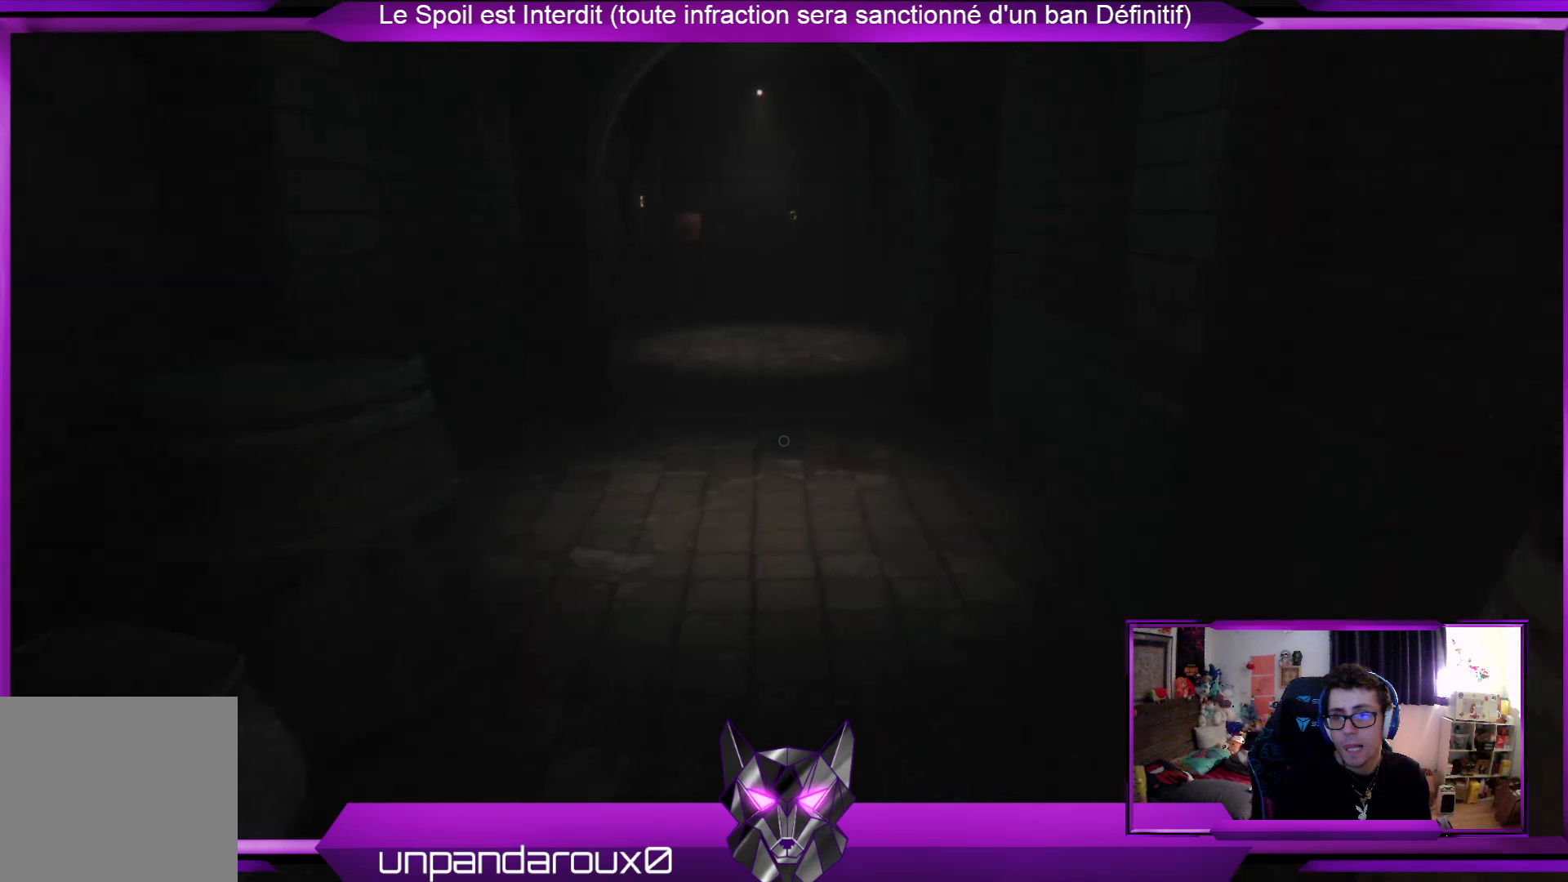
{"buttons": [], "left_stick": "up", "right_stick": "center", "events": []}
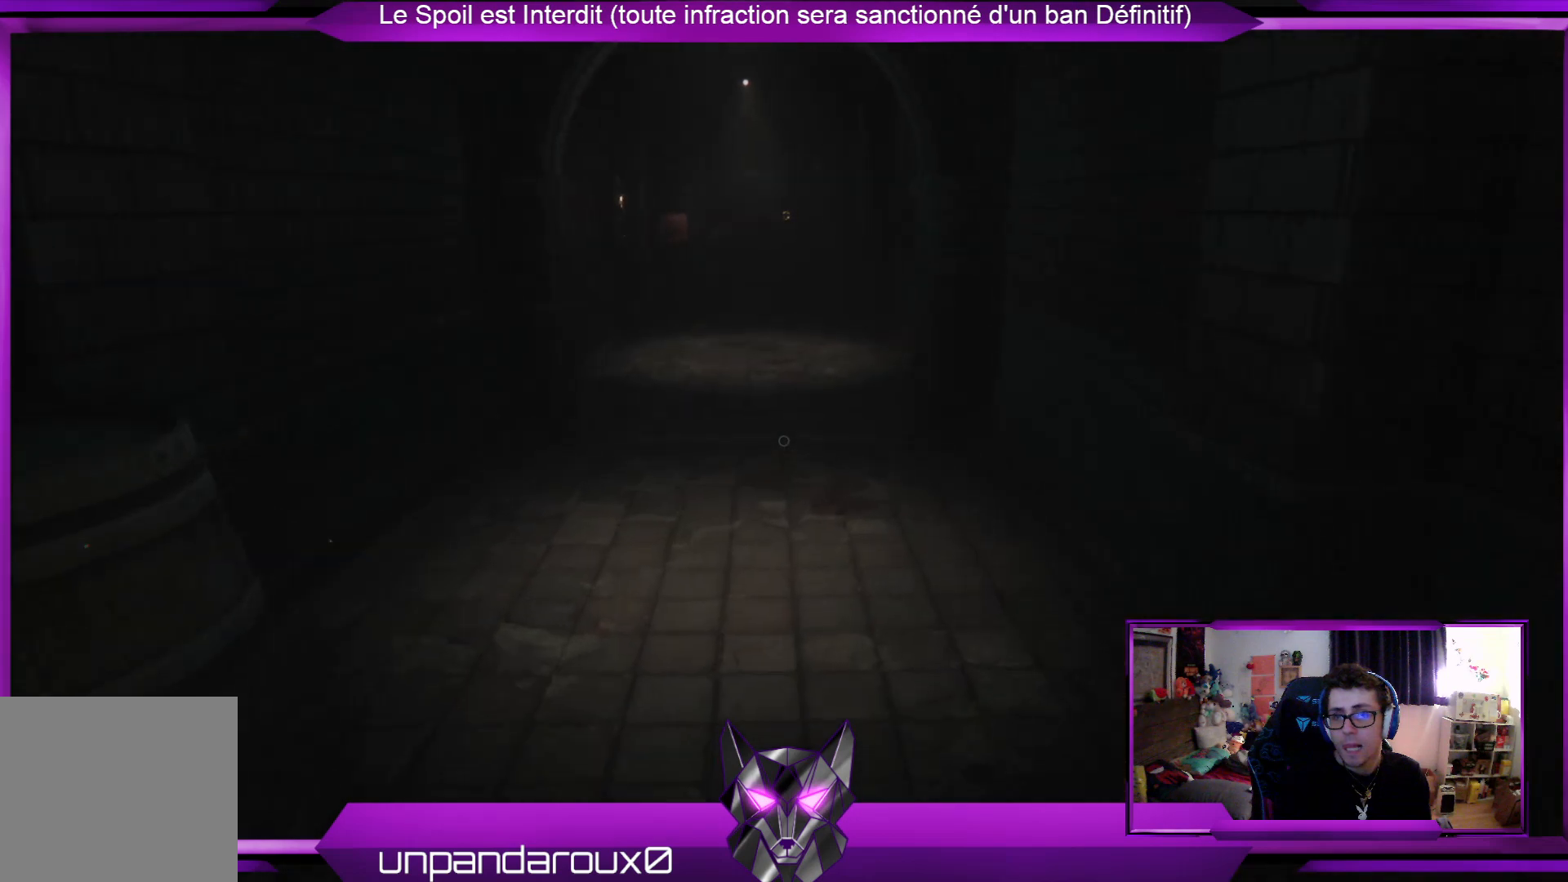
{"buttons": [], "left_stick": "center", "right_stick": "center", "events": [[134, "left_stick", "center"], [267, "SELECT", "down"], [468, "SELECT", "up"]]}
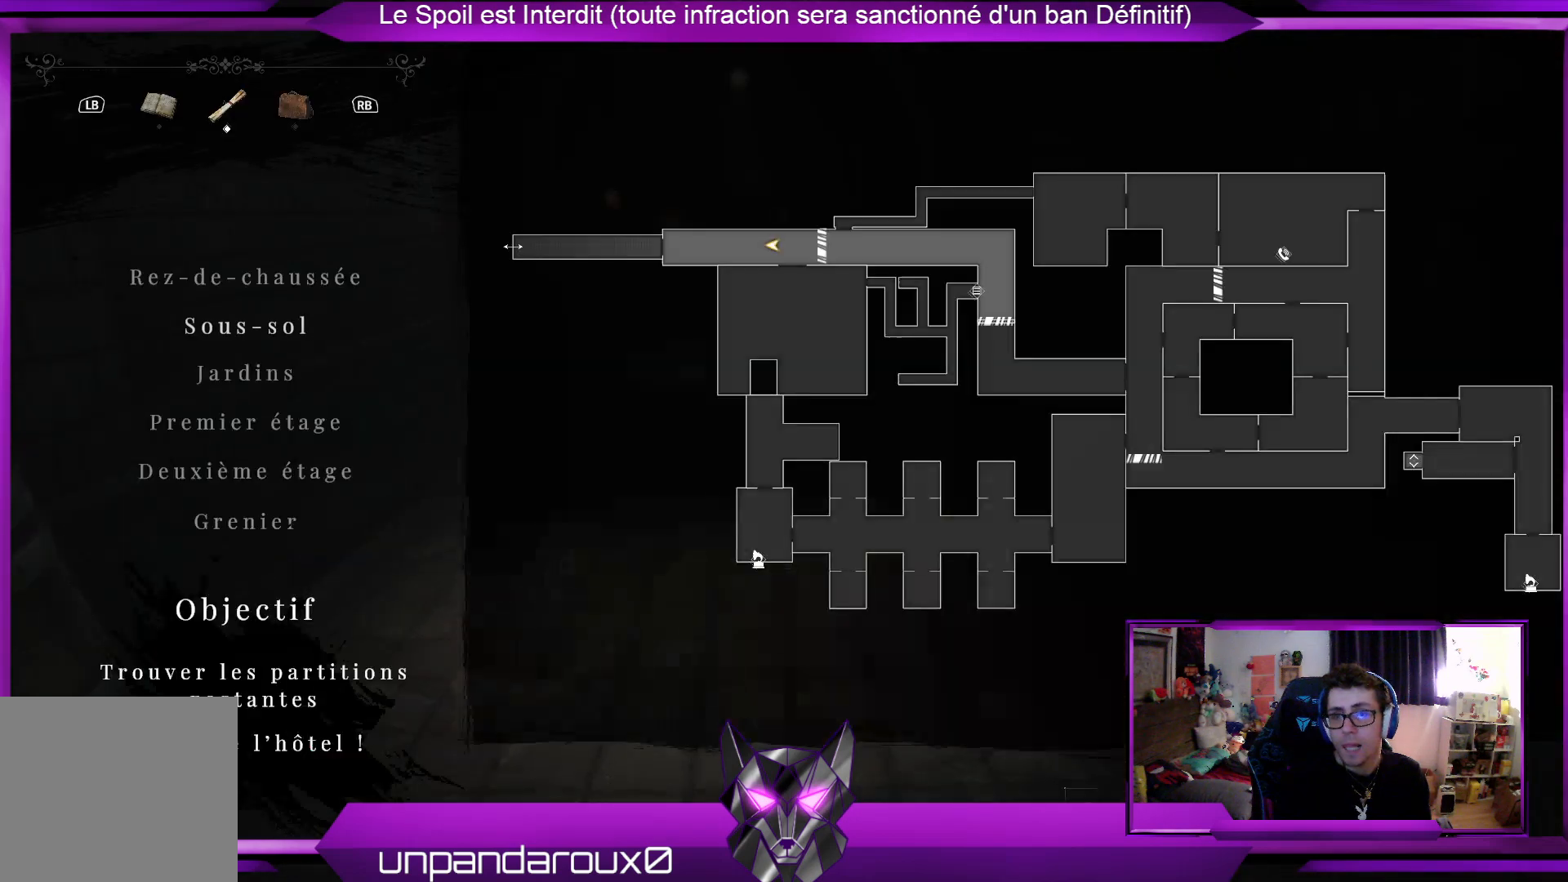
{"buttons": [], "left_stick": "center", "right_stick": "center", "events": []}
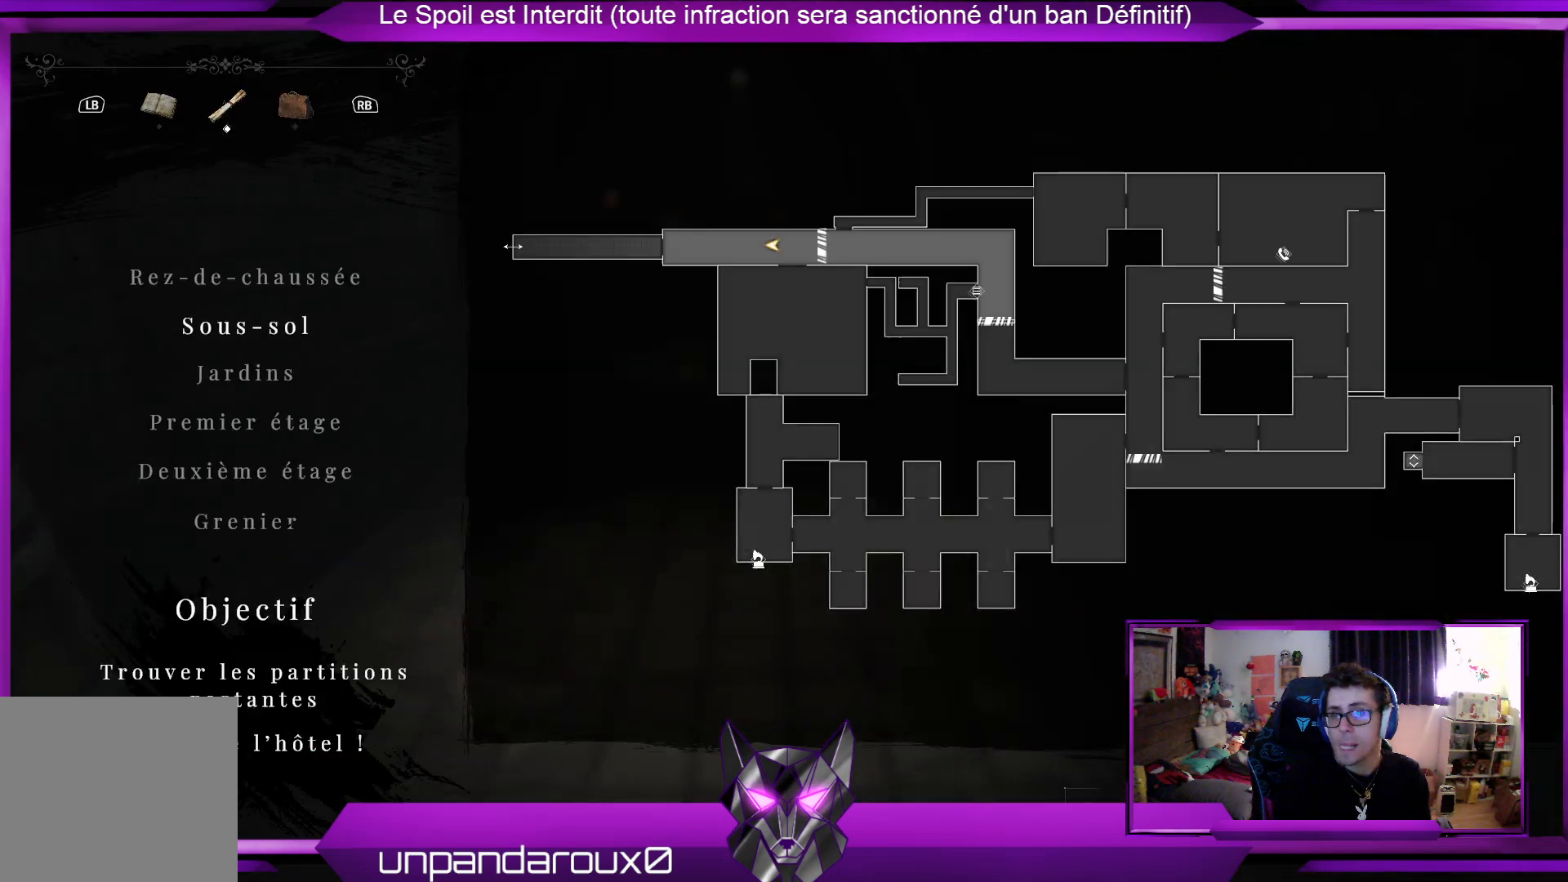
{"buttons": [], "left_stick": "up-left", "right_stick": "center", "events": [[167, "SELECT", "down"], [267, "SELECT", "up"], [501, "left_stick", "up-left"]]}
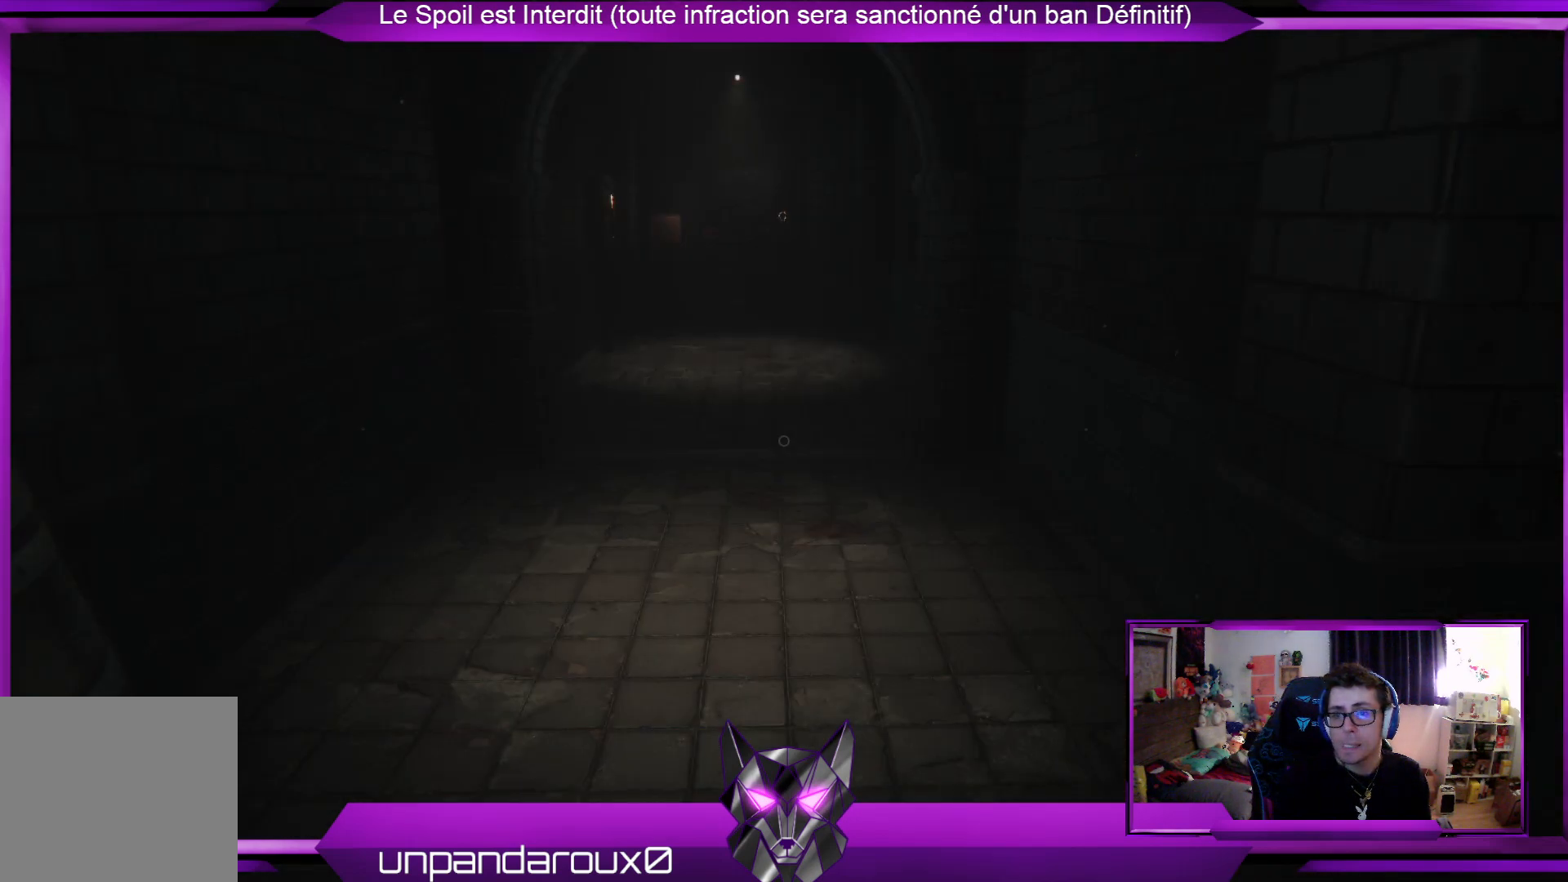
{"buttons": [], "left_stick": "up-left", "right_stick": "center", "events": []}
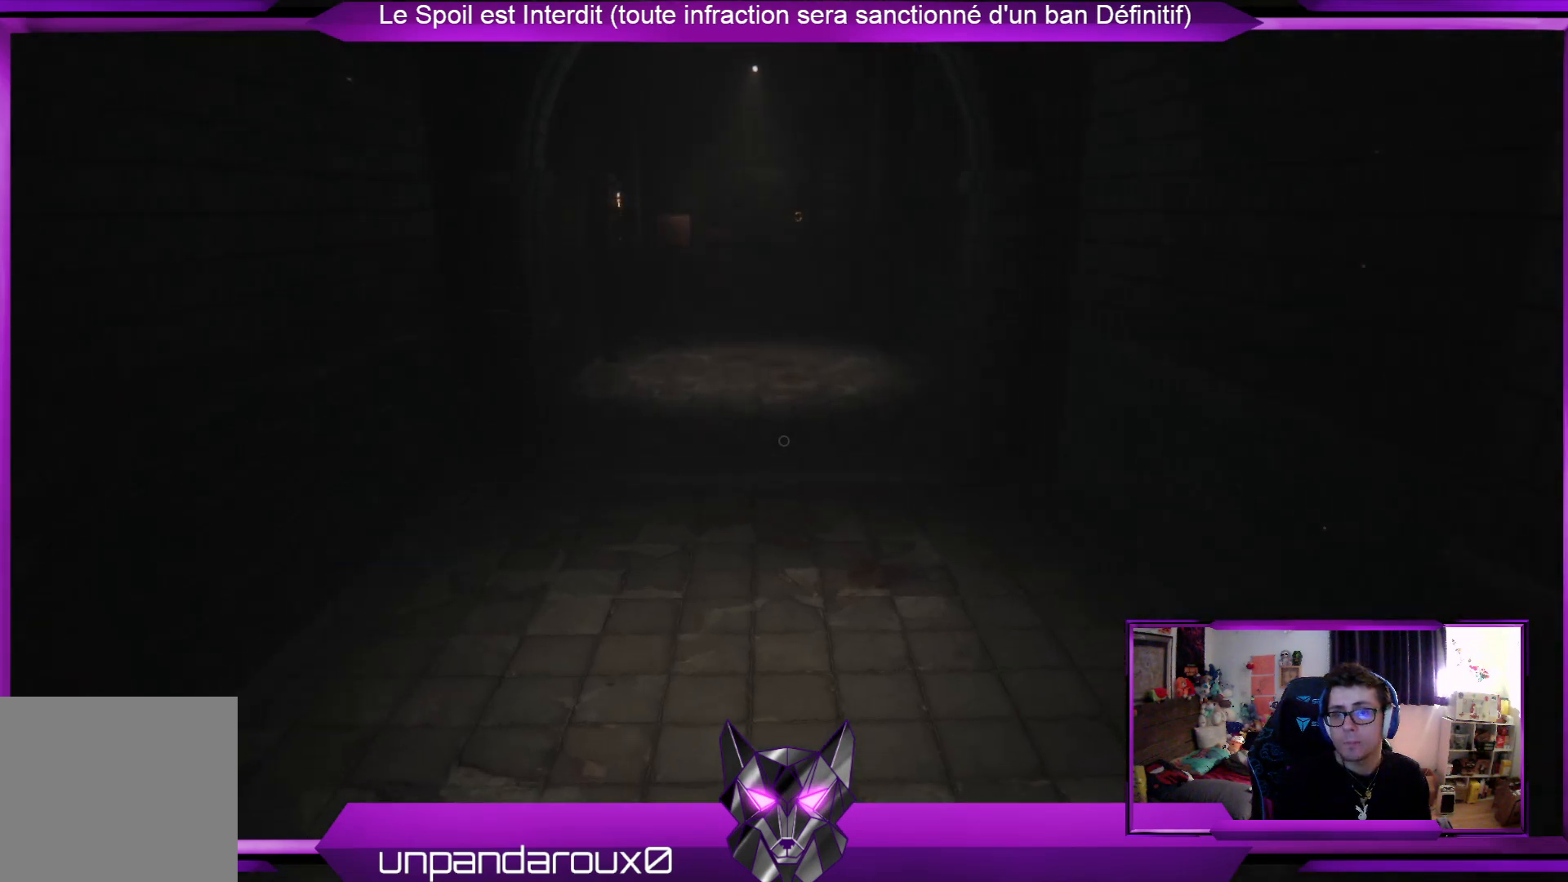
{"buttons": [], "left_stick": "up-left", "right_stick": "center", "events": []}
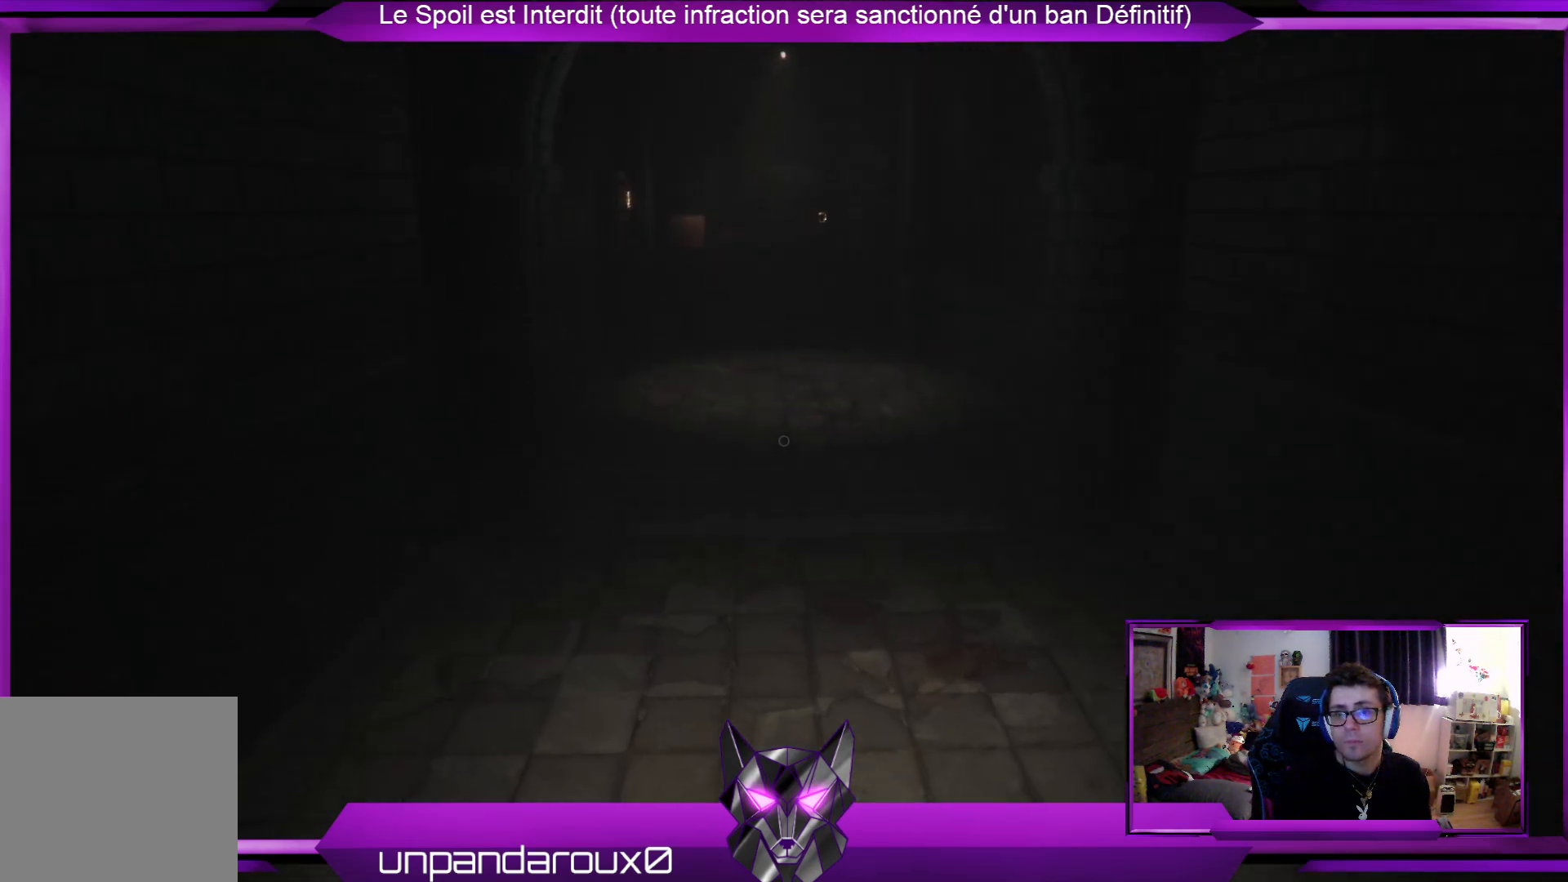
{"buttons": [], "left_stick": "up", "right_stick": "center", "events": [[368, "left_stick", "up"]]}
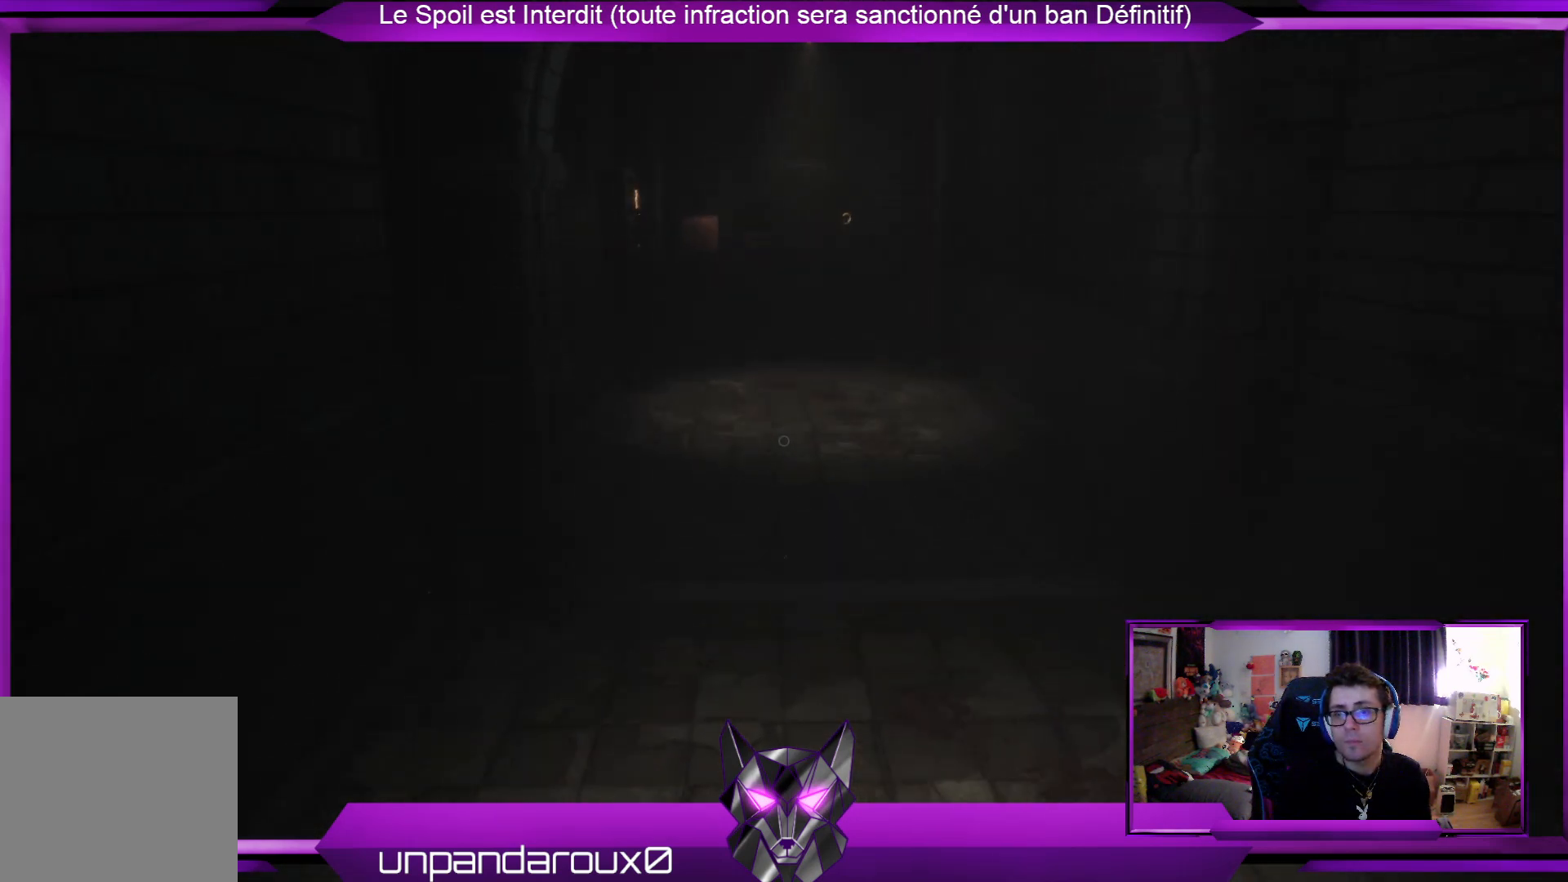
{"buttons": [], "left_stick": "up", "right_stick": "center", "events": []}
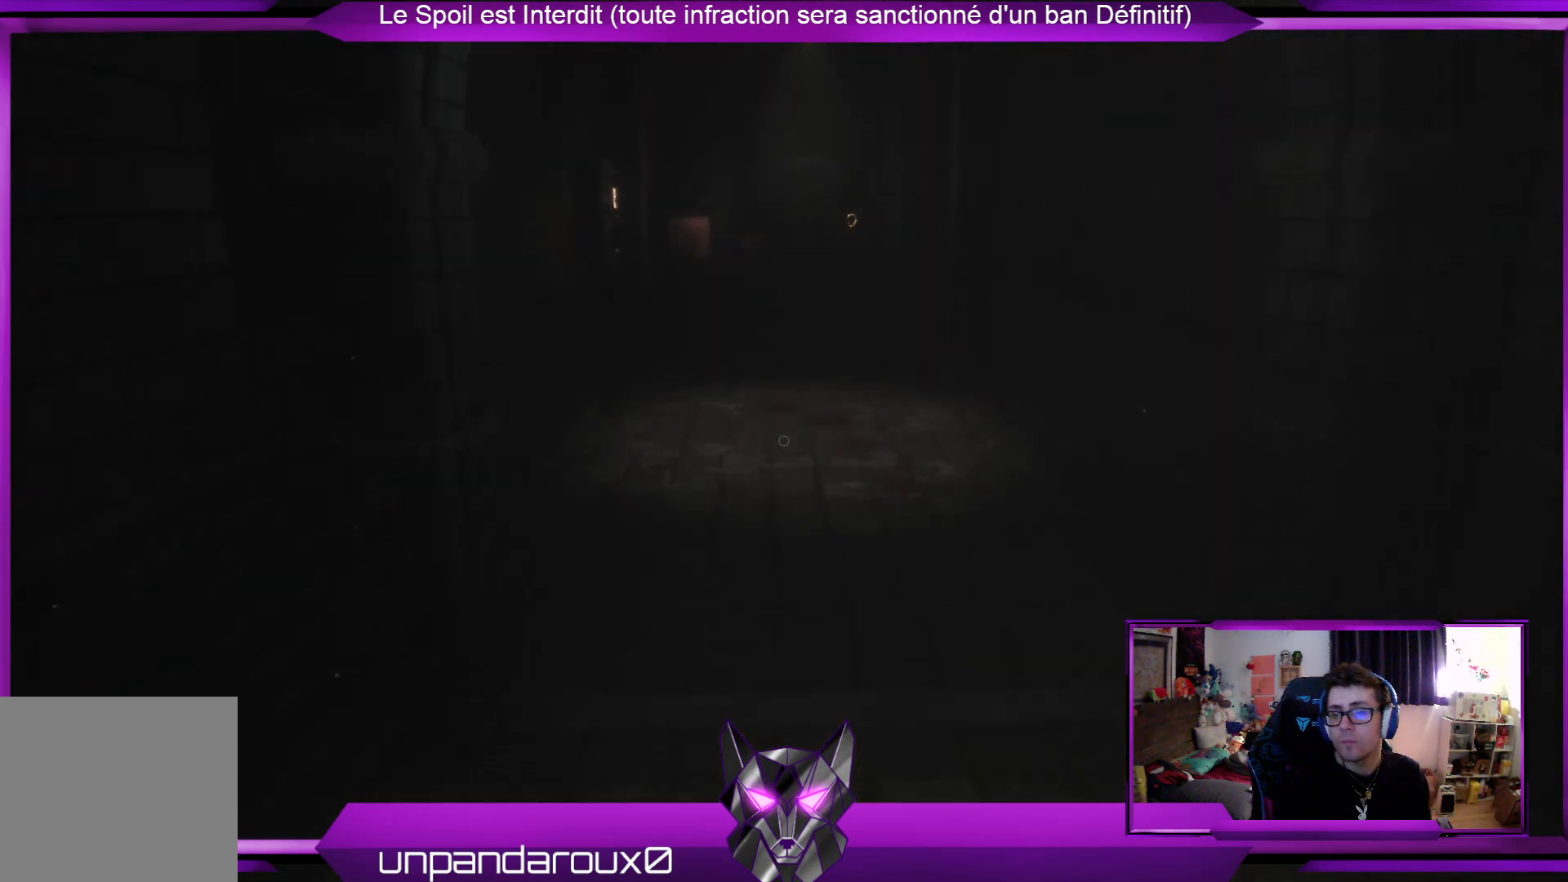
{"buttons": [], "left_stick": "up", "right_stick": "center", "events": []}
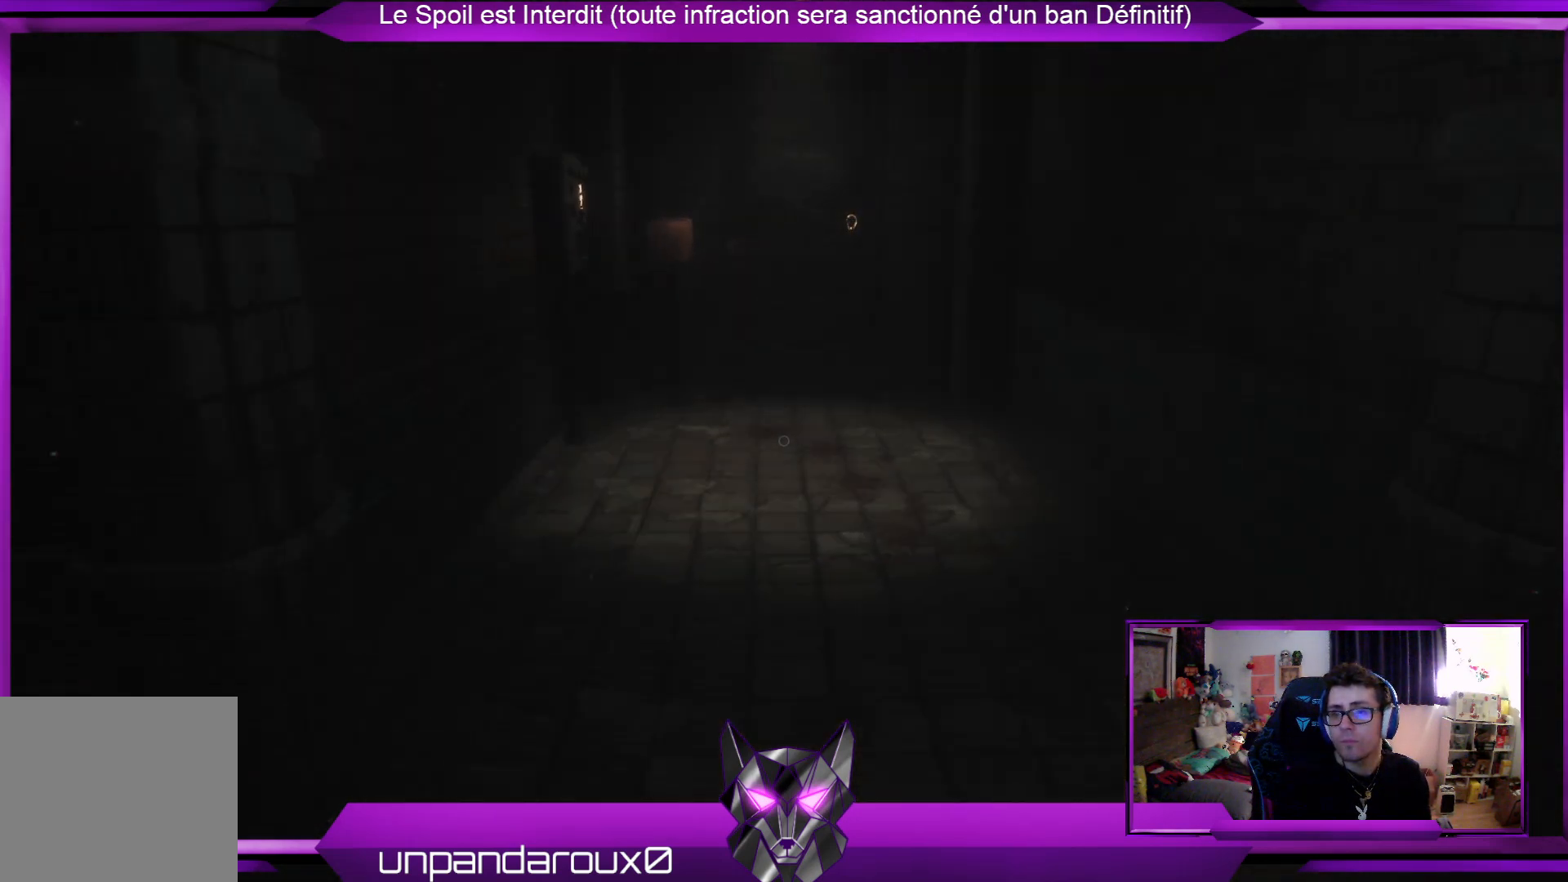
{"buttons": [], "left_stick": "up", "right_stick": "center", "events": []}
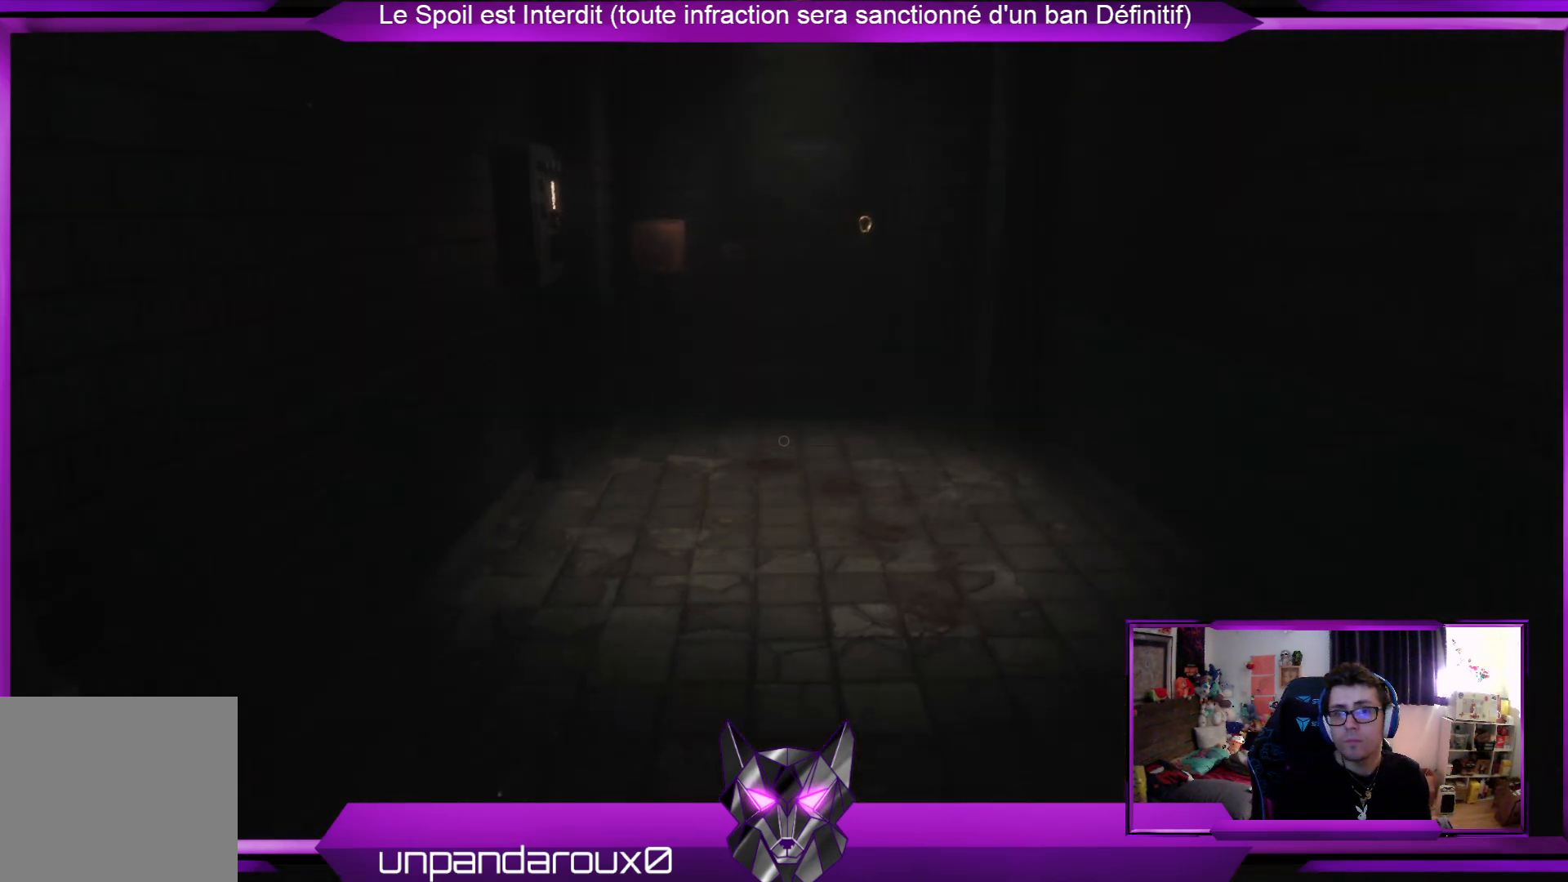
{"buttons": [], "left_stick": "up", "right_stick": "center", "events": []}
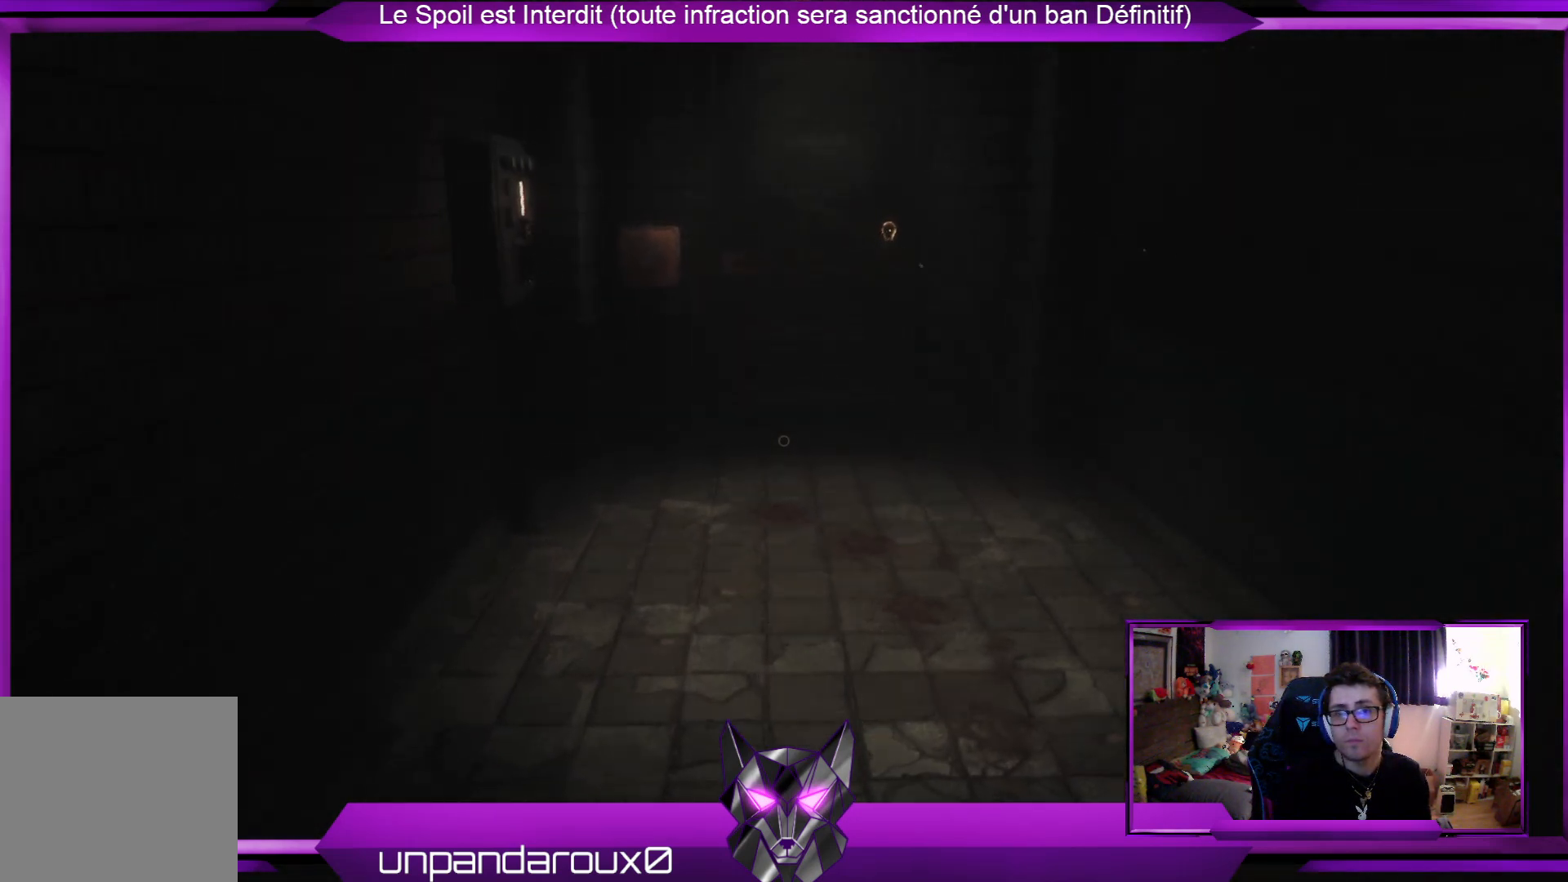
{"buttons": [], "left_stick": "up", "right_stick": "center", "events": []}
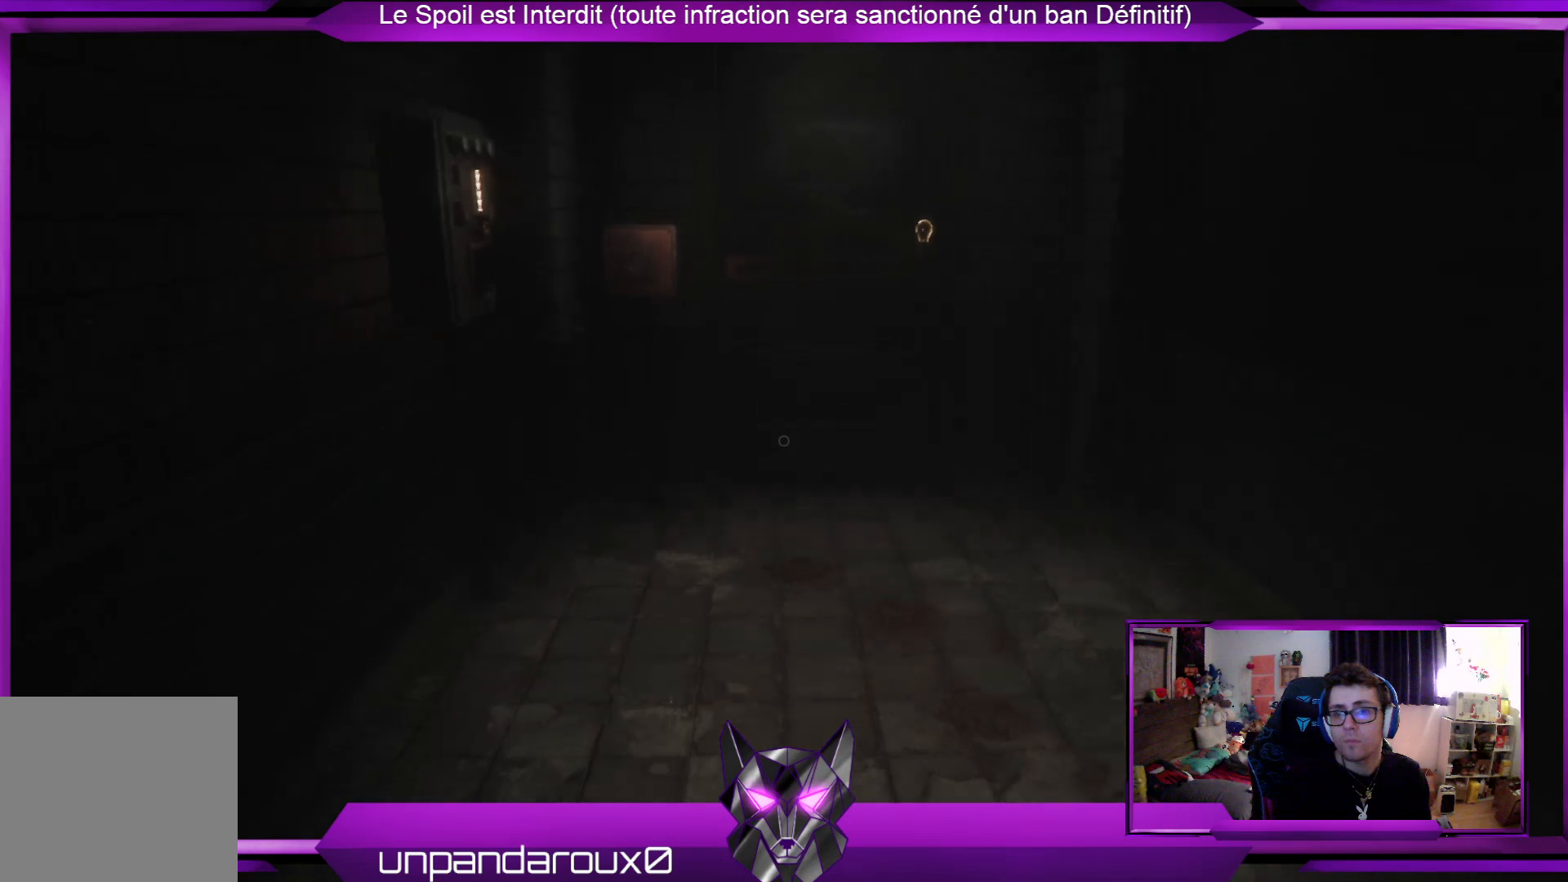
{"buttons": [], "left_stick": "up", "right_stick": "center", "events": []}
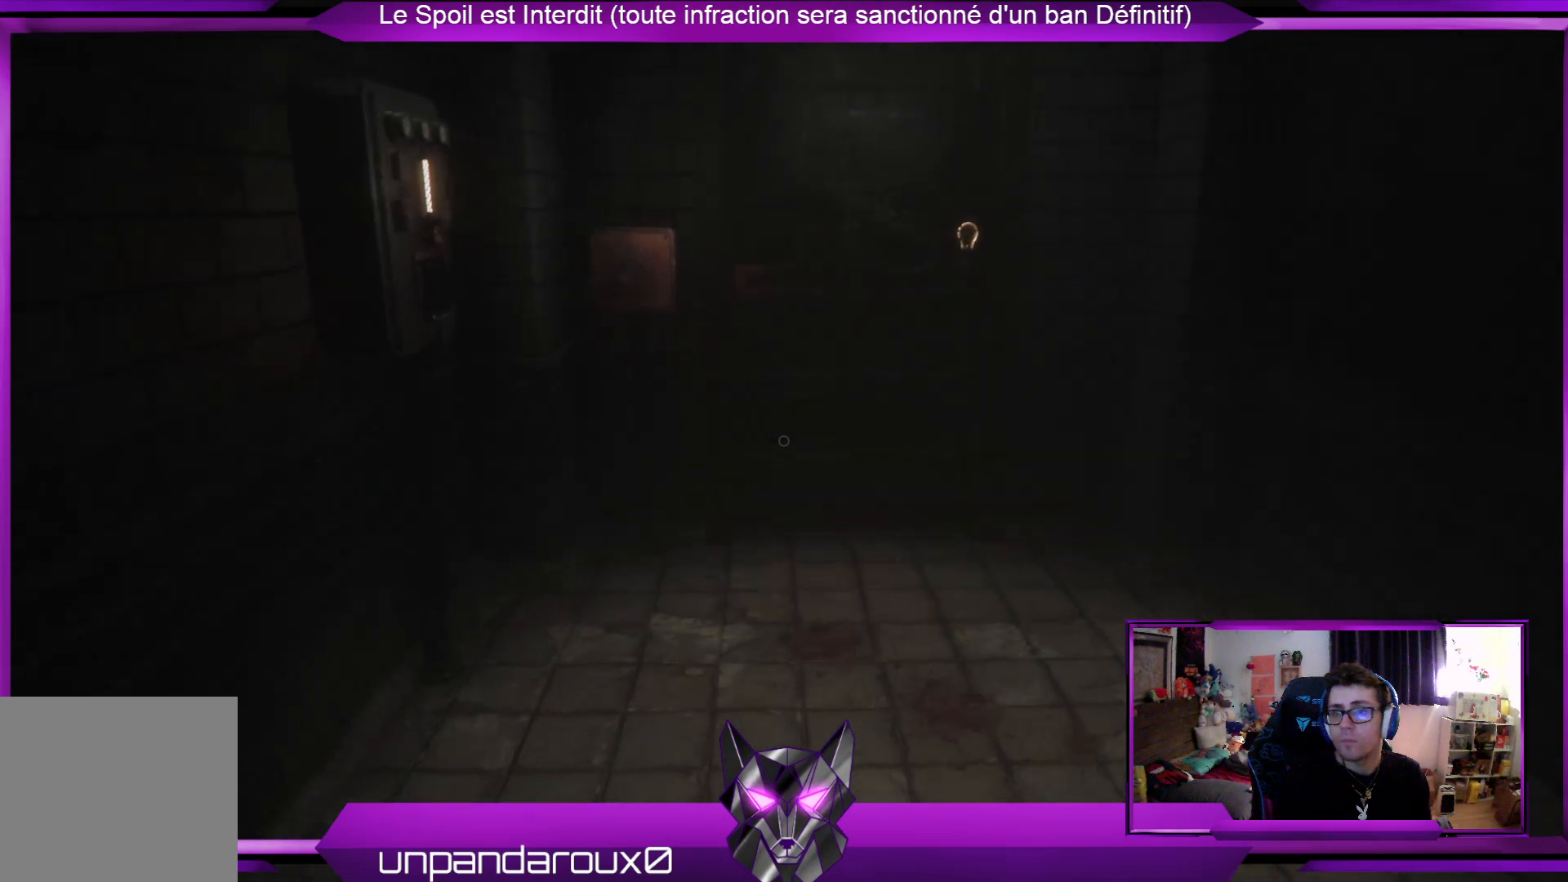
{"buttons": [], "left_stick": "up", "right_stick": "center", "events": []}
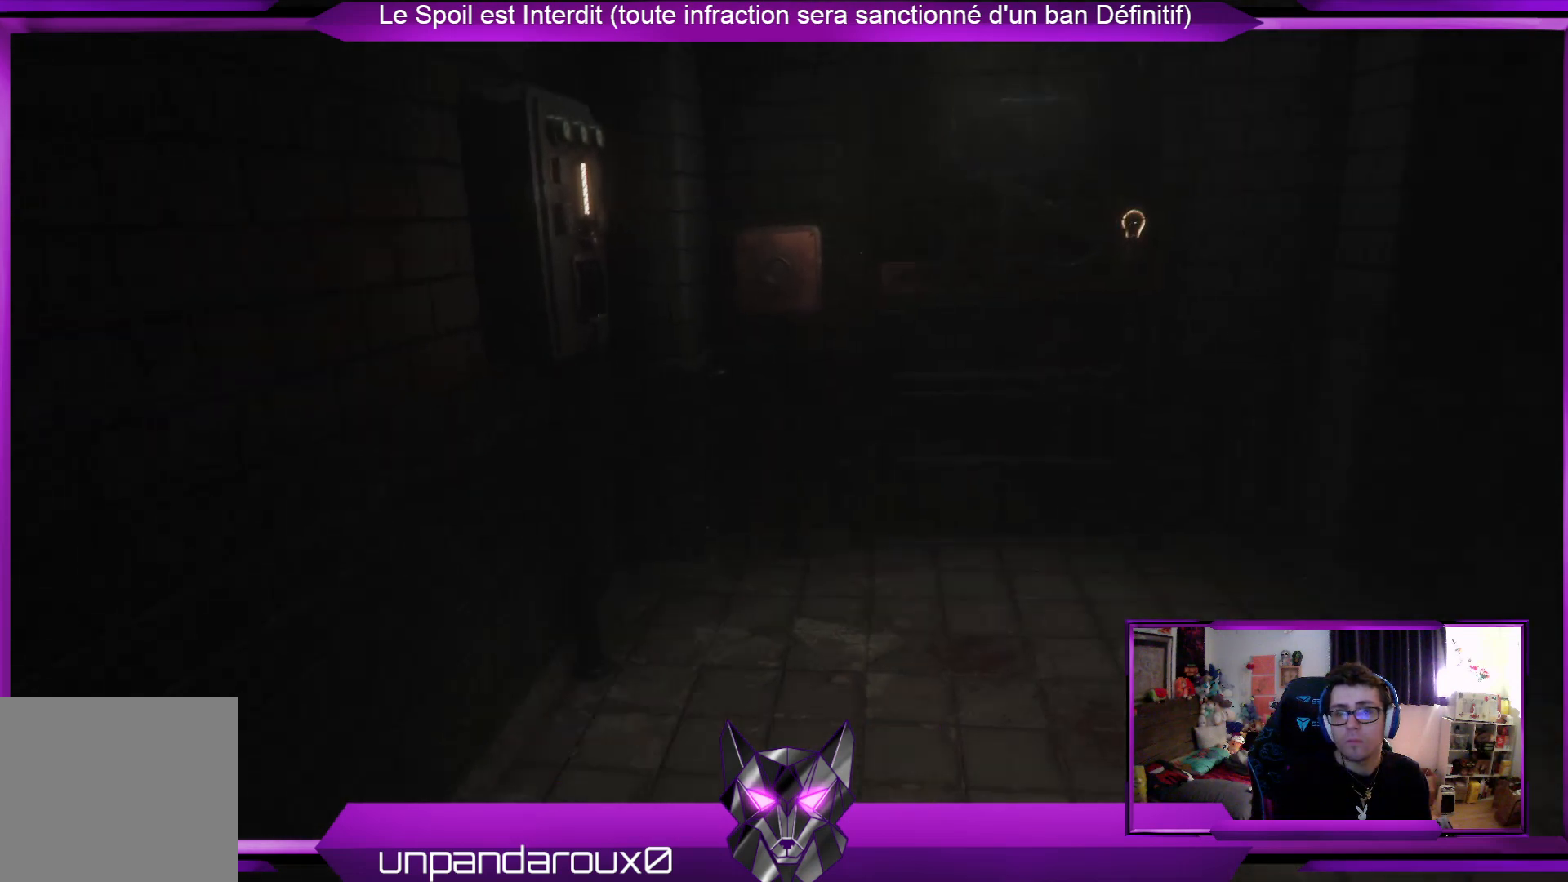
{"buttons": [], "left_stick": "center", "right_stick": "center", "events": [[67, "left_stick", "center"]]}